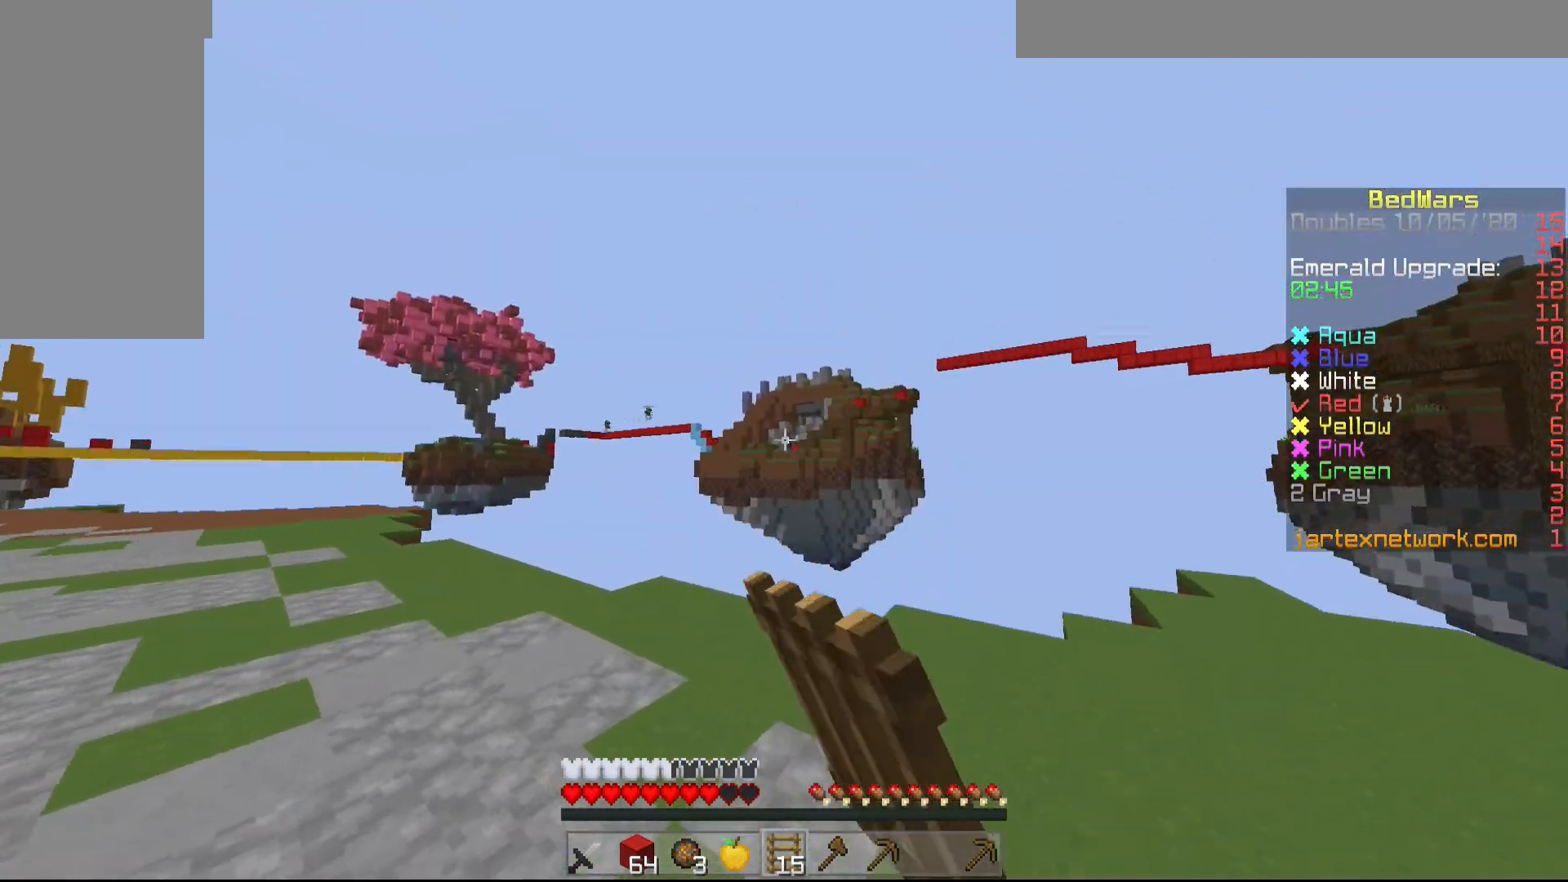
Gameplay with keyboard and mouse; each line is a JSON object with the keys and mouse buttons held at the frame after it. "events" lists presses ("down") and releases ("up") of "a", "d", "s", "shift", "w", "mouse_left" and "mouse_right" between this image and that frame as [ms after this image, input, new state], when the widget could be followed in between. "mouse_left", "mouse_right" = the "left", "right" buttons of the "mouse" list. No other keys are recorded. Fast repeated clicks can show as one long hold. Mouse movement is not recorded.
{"keys": ["d", "w"], "mouse": [], "events": [[33, "mouse_left", "up"], [83, "mouse_left", "down"], [133, "w", "up"], [183, "mouse_left", "up"], [383, "mouse_left", "down"], [383, "w", "down"], [433, "mouse_left", "up"]]}
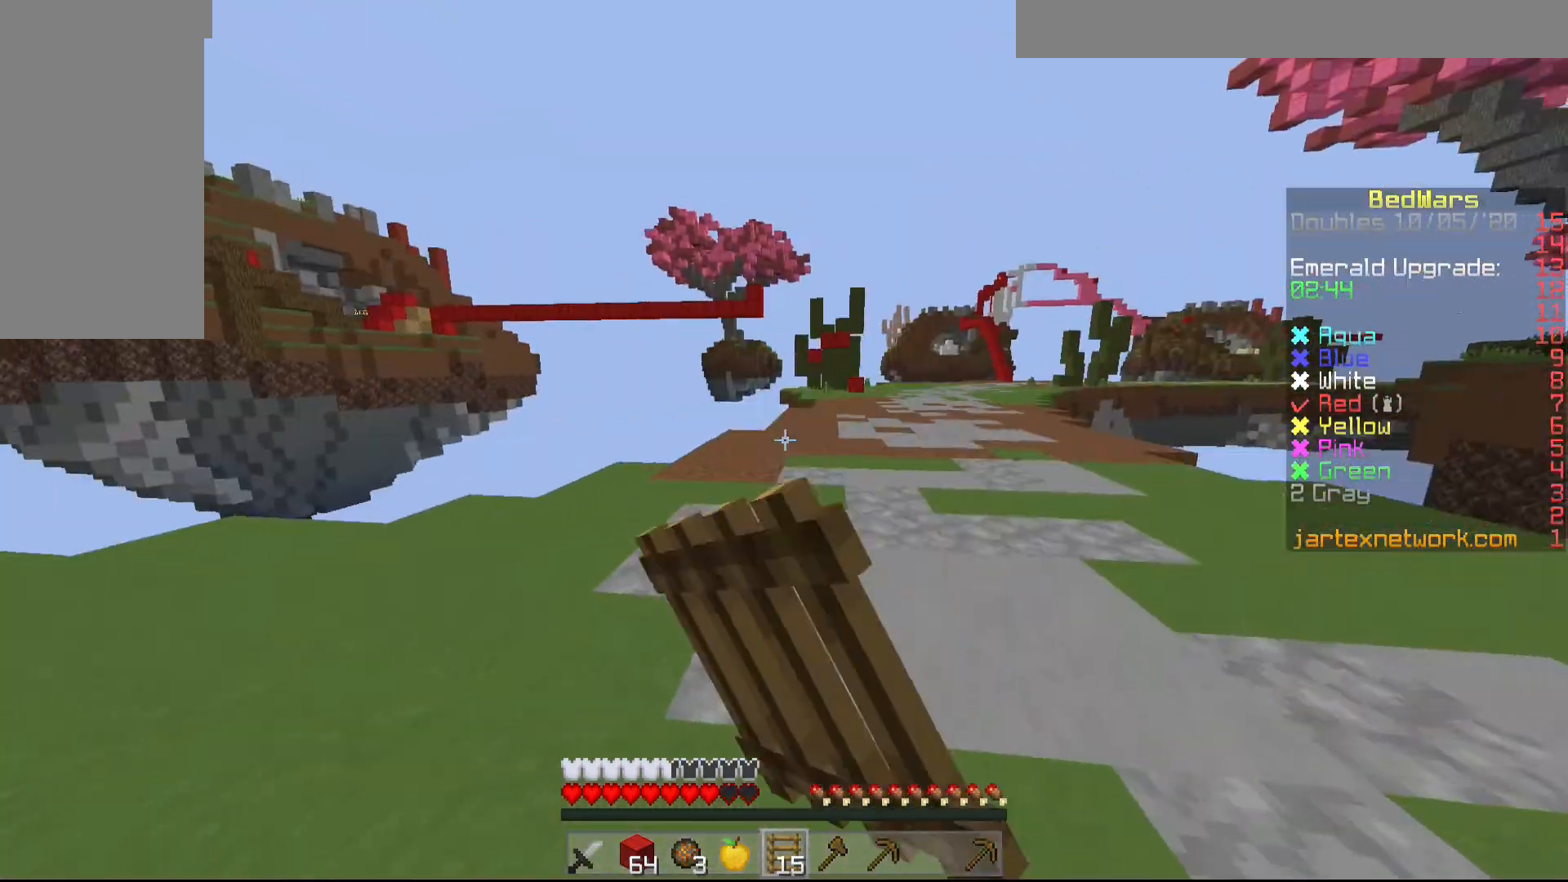
{"keys": ["w"], "mouse": [], "events": [[100, "d", "up"]]}
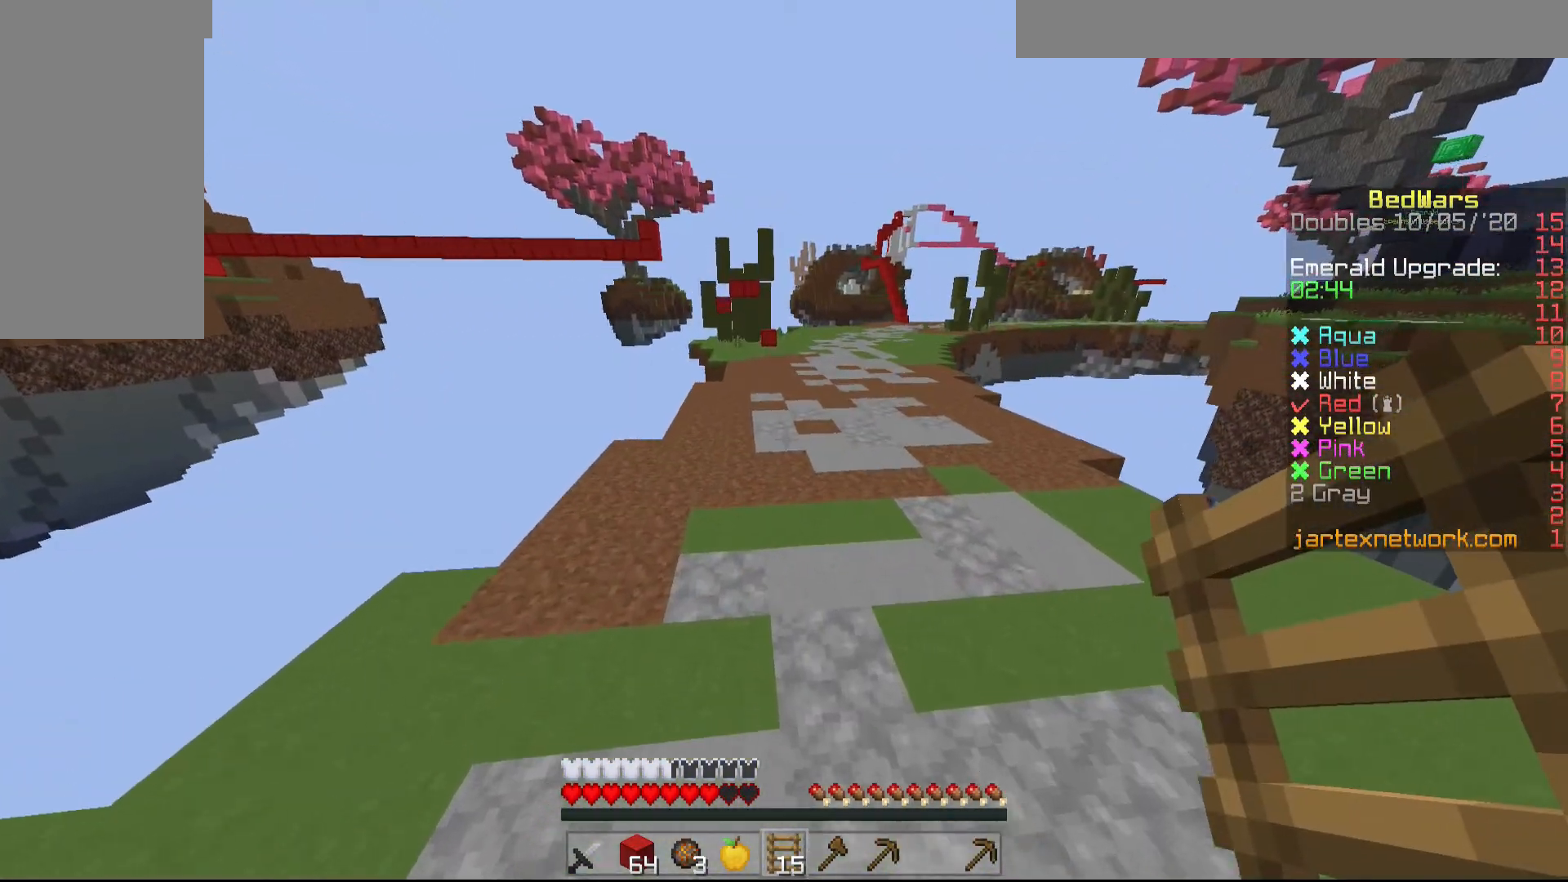
{"keys": ["w"], "mouse": [], "events": []}
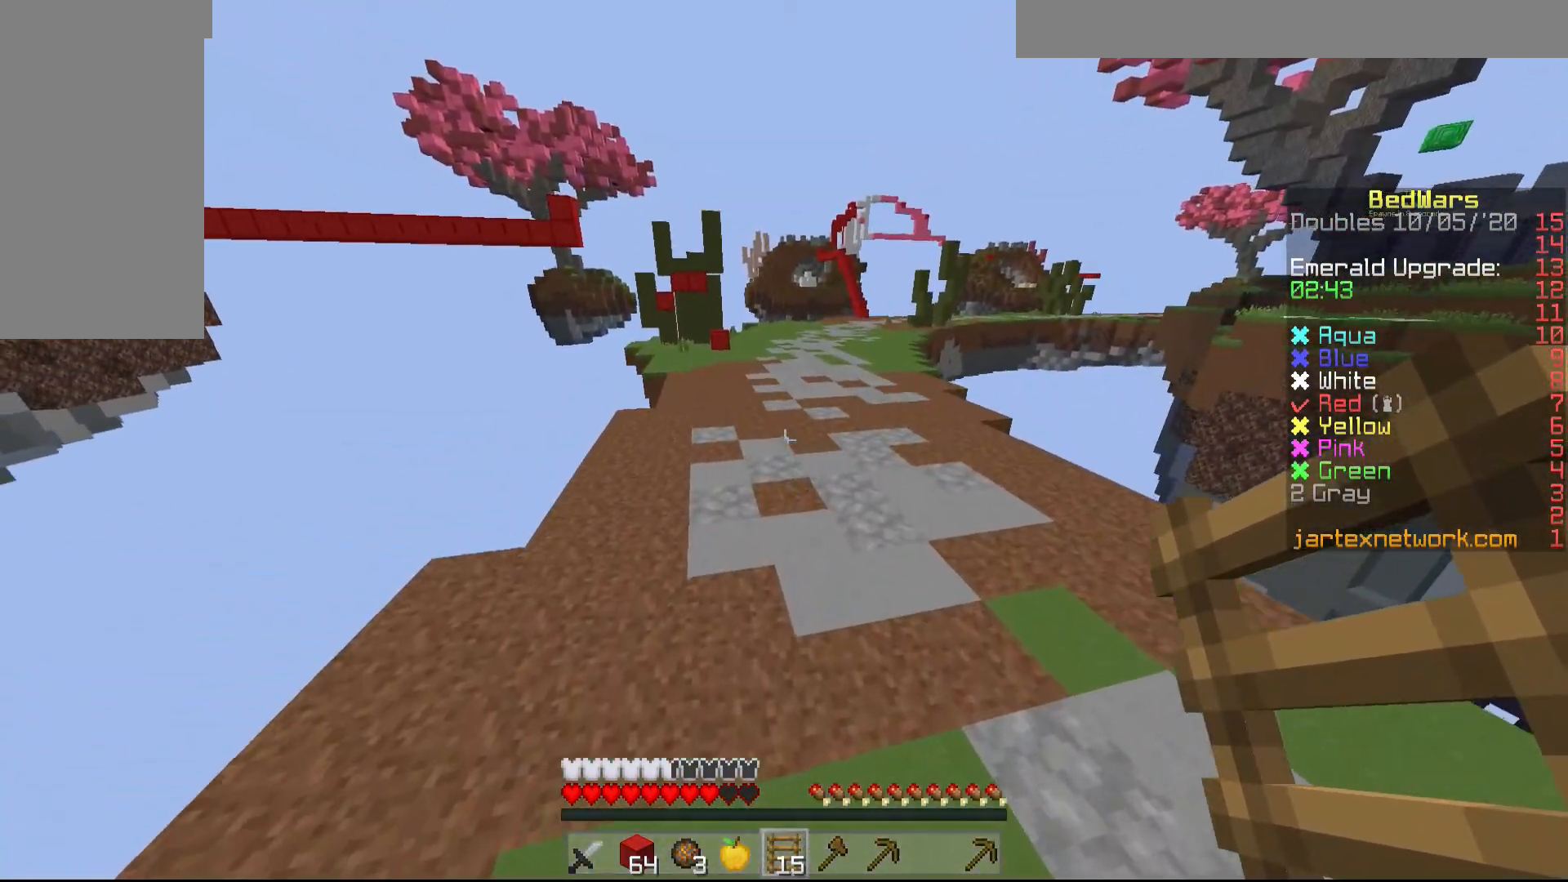
{"keys": ["w"], "mouse": [], "events": []}
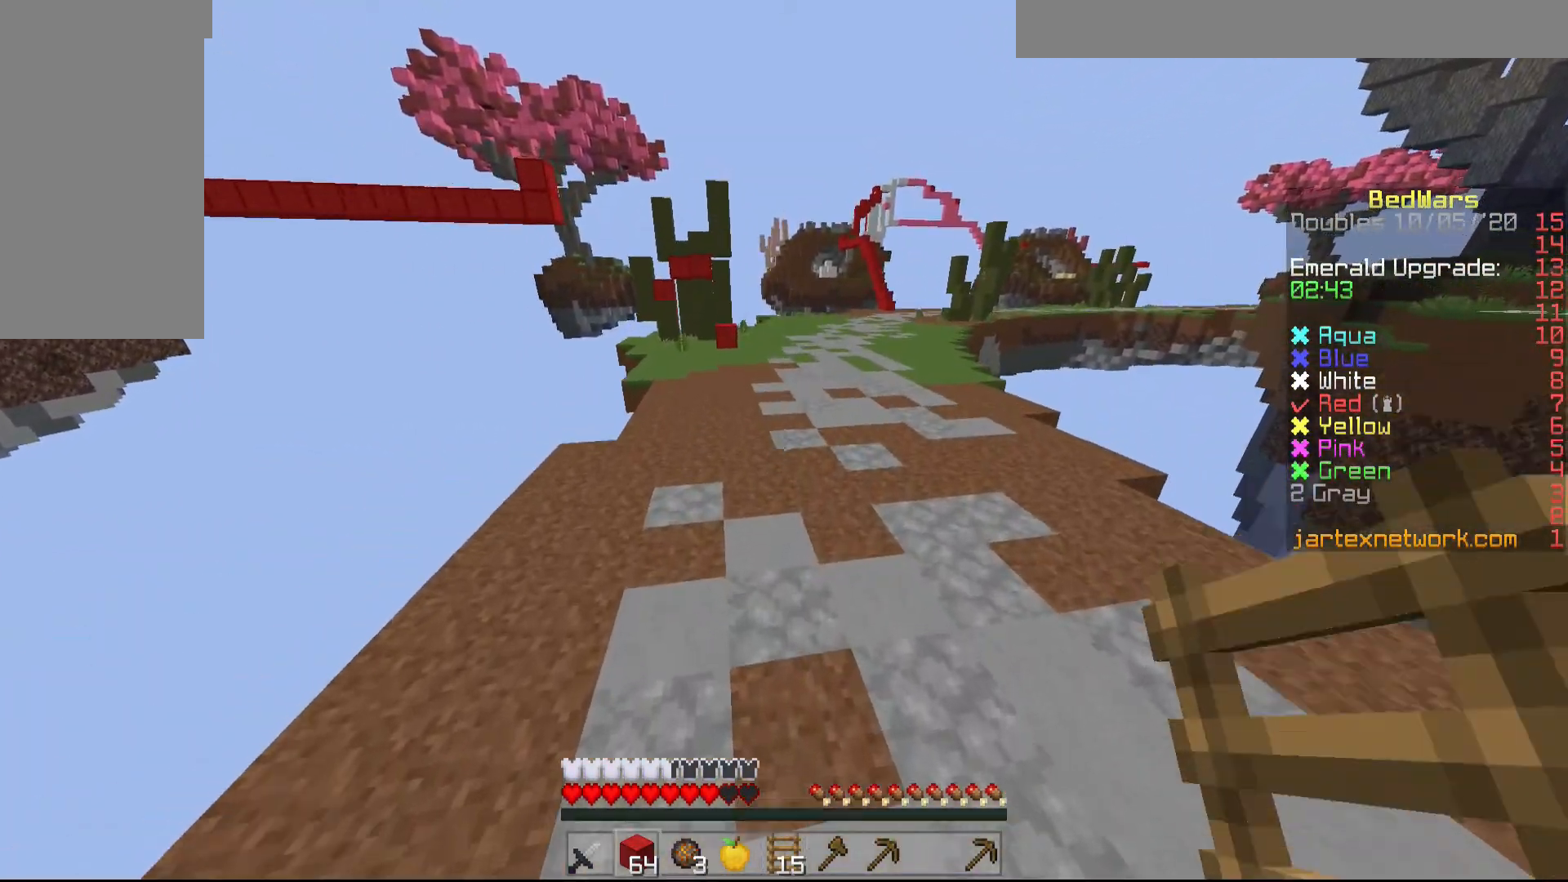
{"keys": ["w"], "mouse": [], "events": []}
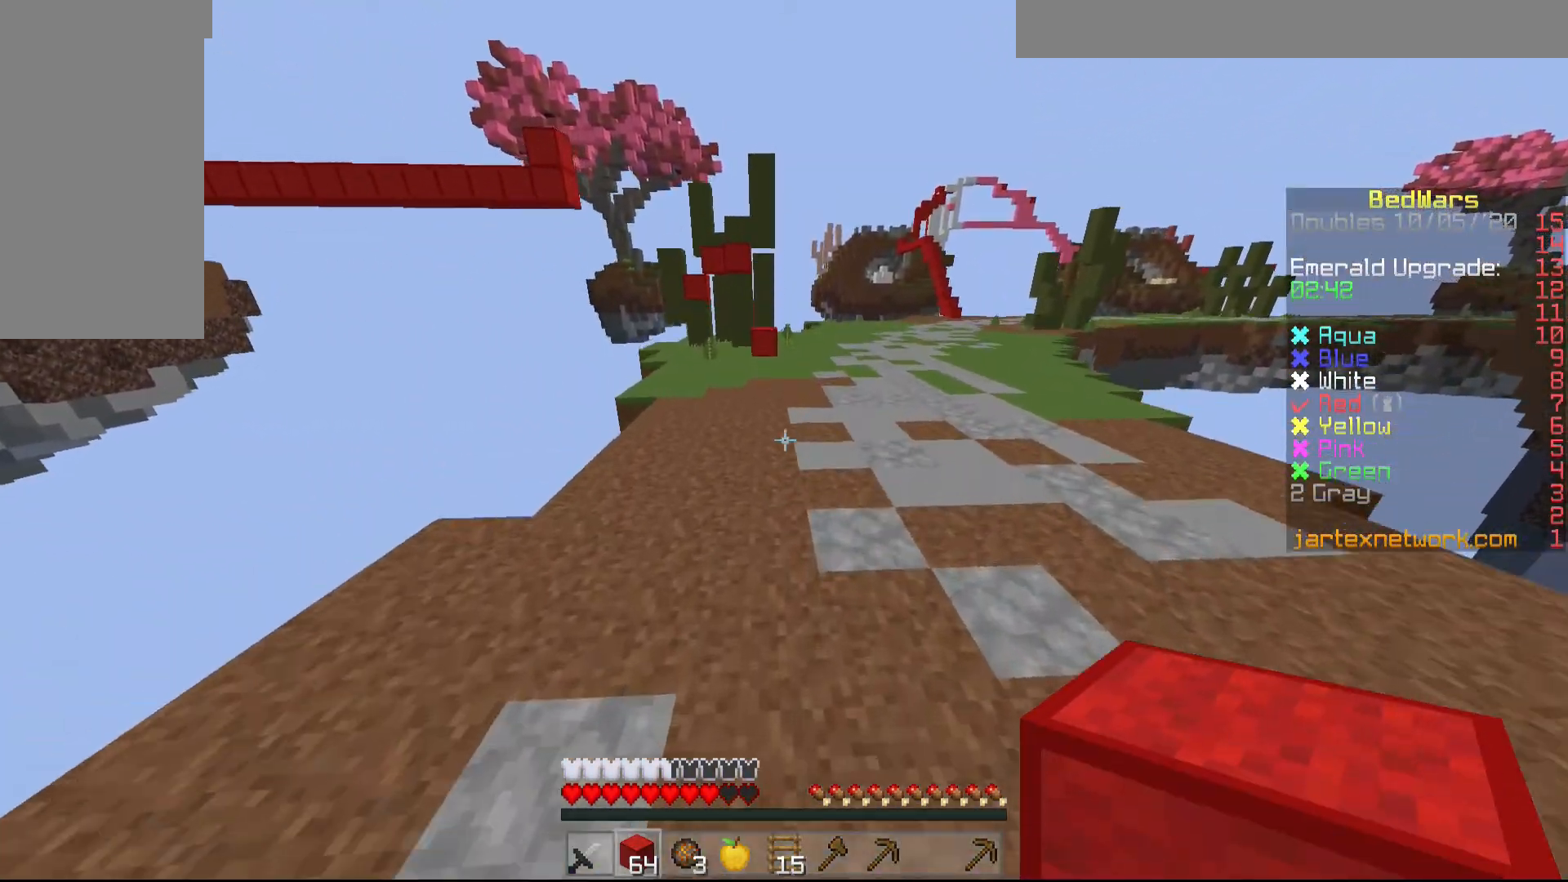
{"keys": ["w"], "mouse": ["left"], "events": [[183, "mouse_left", "down"], [233, "mouse_left", "up"], [333, "mouse_left", "down"], [383, "mouse_left", "up"], [500, "mouse_left", "down"]]}
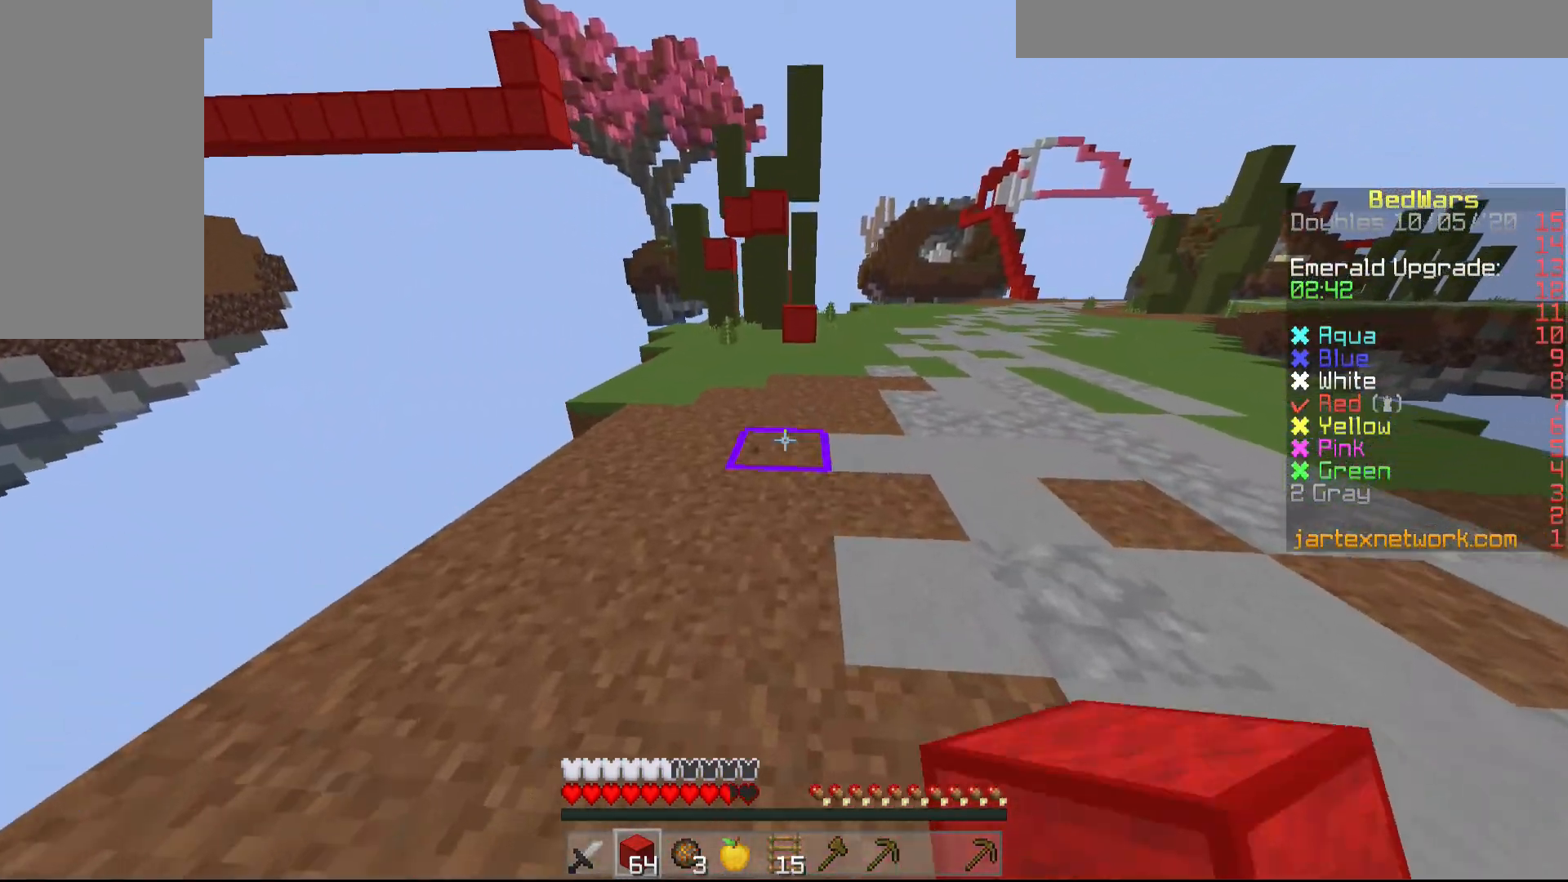
{"keys": ["w"], "mouse": ["left"], "events": [[33, "mouse_left", "up"], [133, "mouse_left", "down"], [183, "mouse_left", "up"], [283, "mouse_left", "down"], [383, "mouse_left", "up"], [483, "mouse_left", "down"]]}
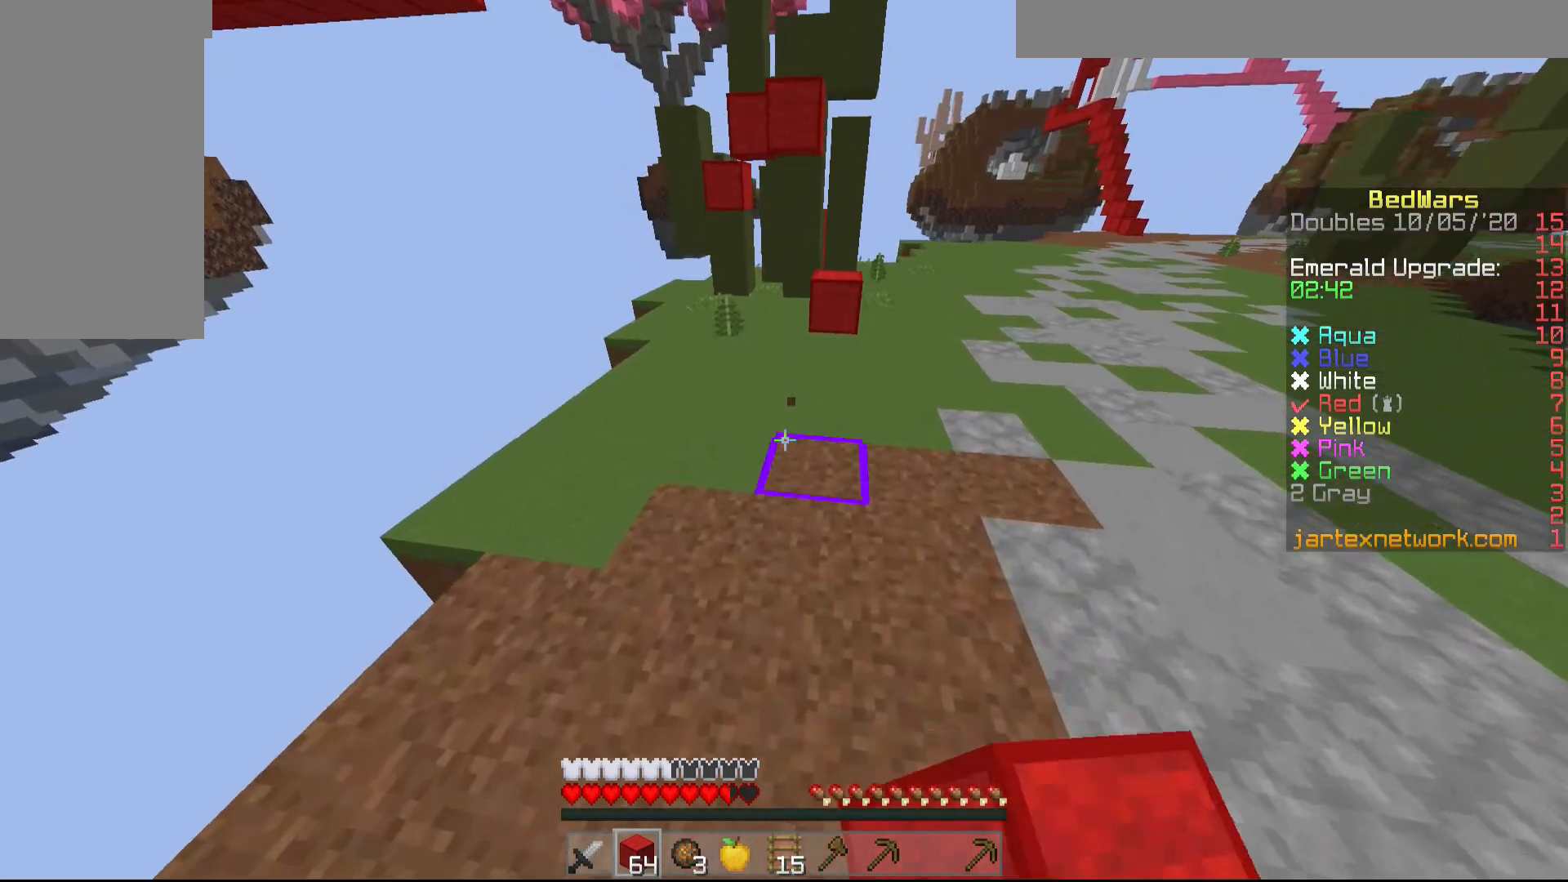
{"keys": ["w"], "mouse": [], "events": [[33, "mouse_left", "up"], [133, "mouse_left", "down"], [233, "mouse_left", "up"], [283, "mouse_left", "down"], [383, "mouse_left", "up"]]}
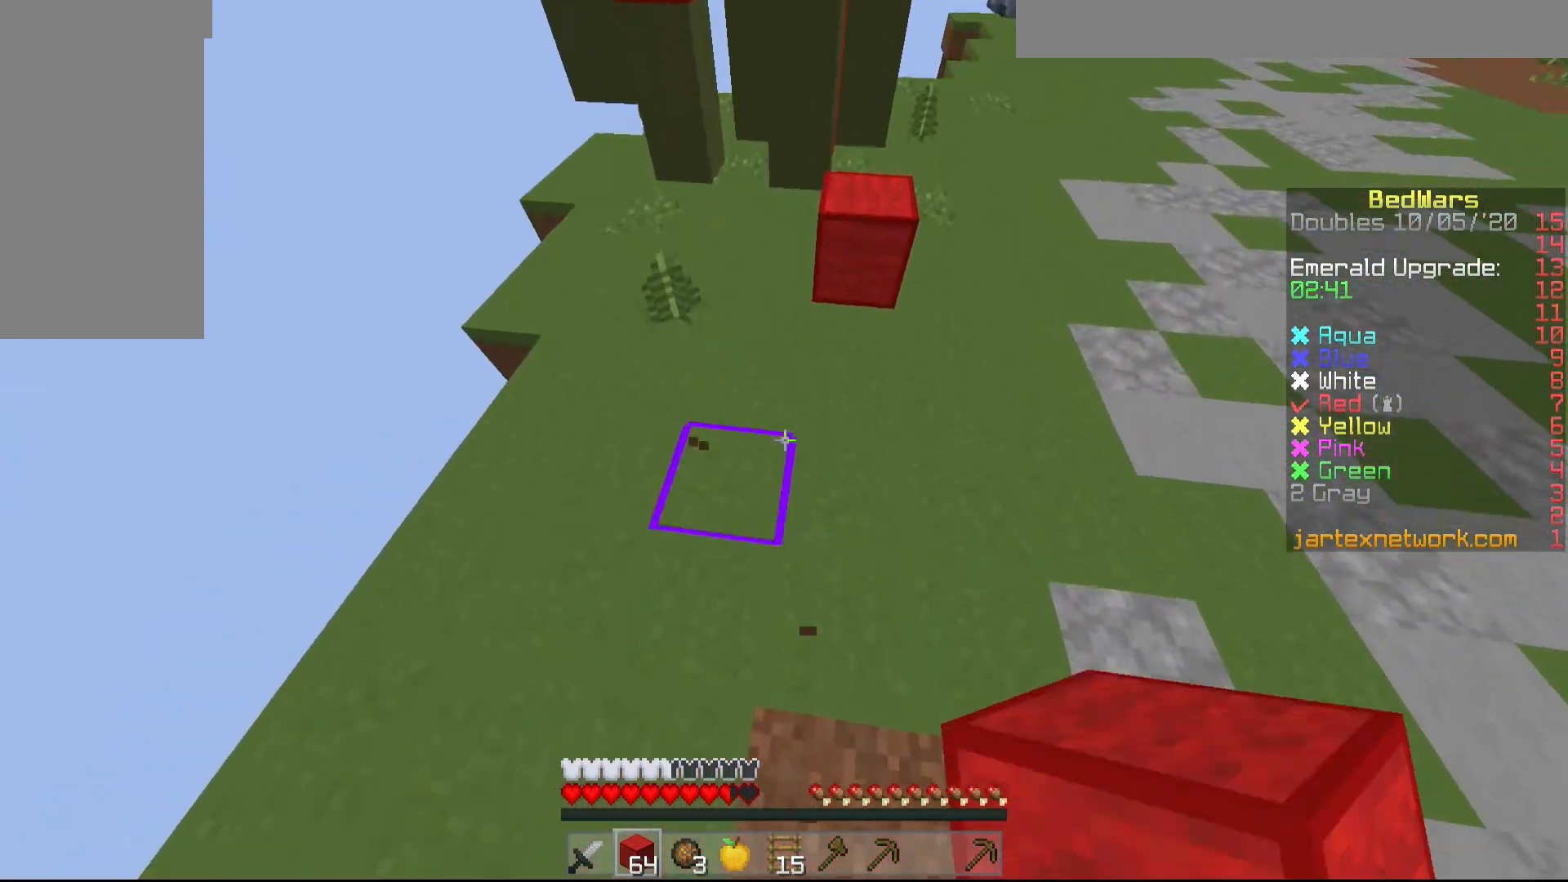
{"keys": [], "mouse": [], "events": [[283, "w", "up"]]}
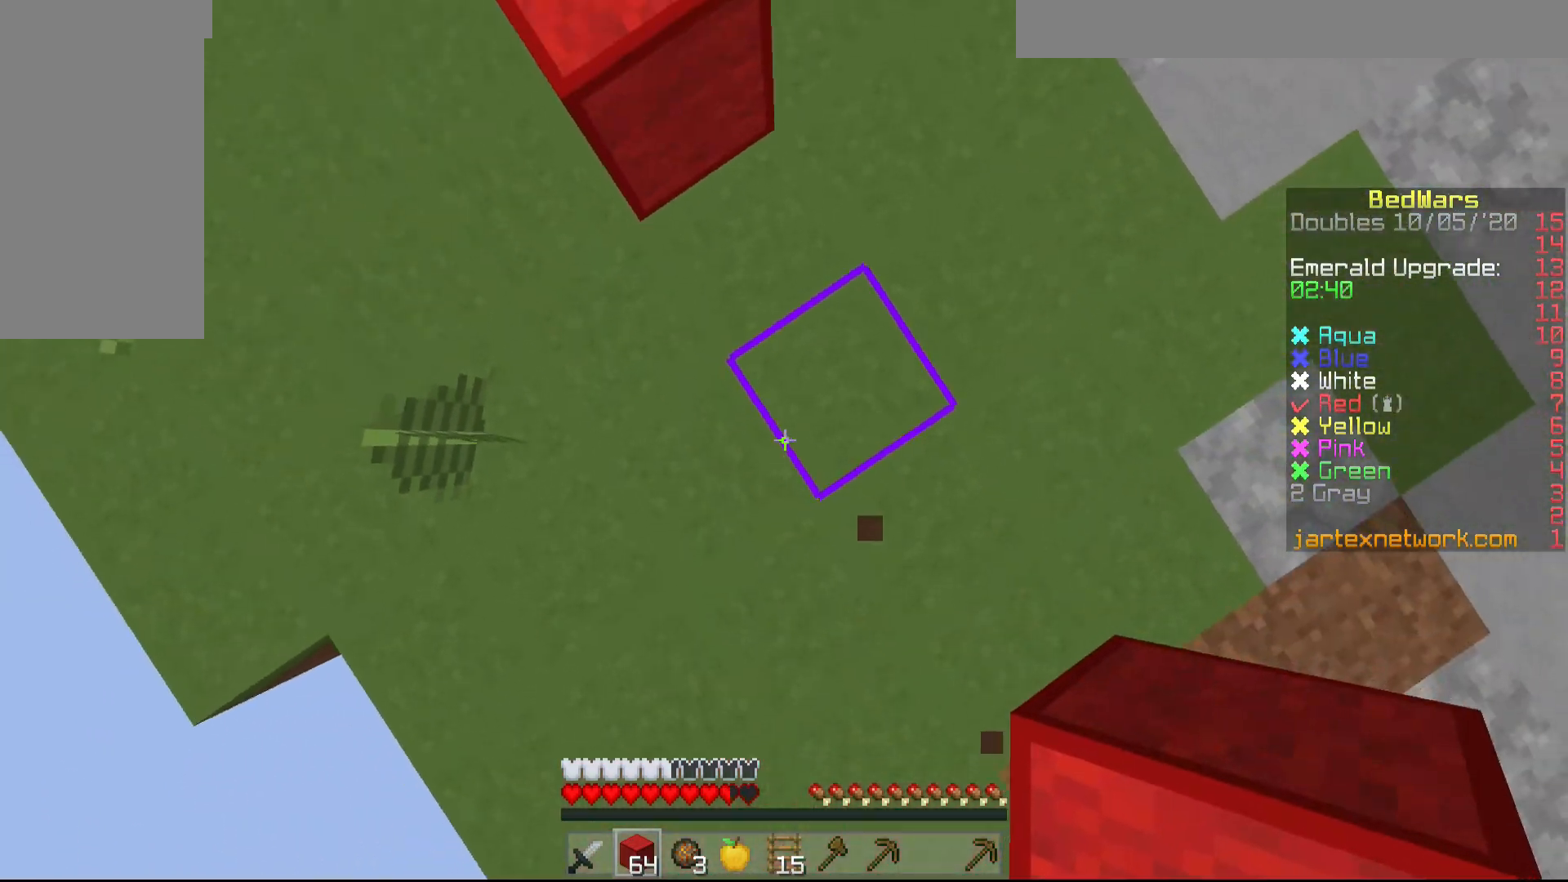
{"keys": ["a", "s"], "mouse": ["right"], "events": [[33, "mouse_right", "down"], [33, "s", "down"], [83, "a", "down"], [133, "mouse_right", "up"], [183, "mouse_right", "down"], [233, "a", "up"], [283, "mouse_right", "up"], [283, "s", "up"], [333, "mouse_right", "down"], [433, "mouse_right", "up"], [433, "s", "down"], [483, "a", "down"], [483, "mouse_right", "down"]]}
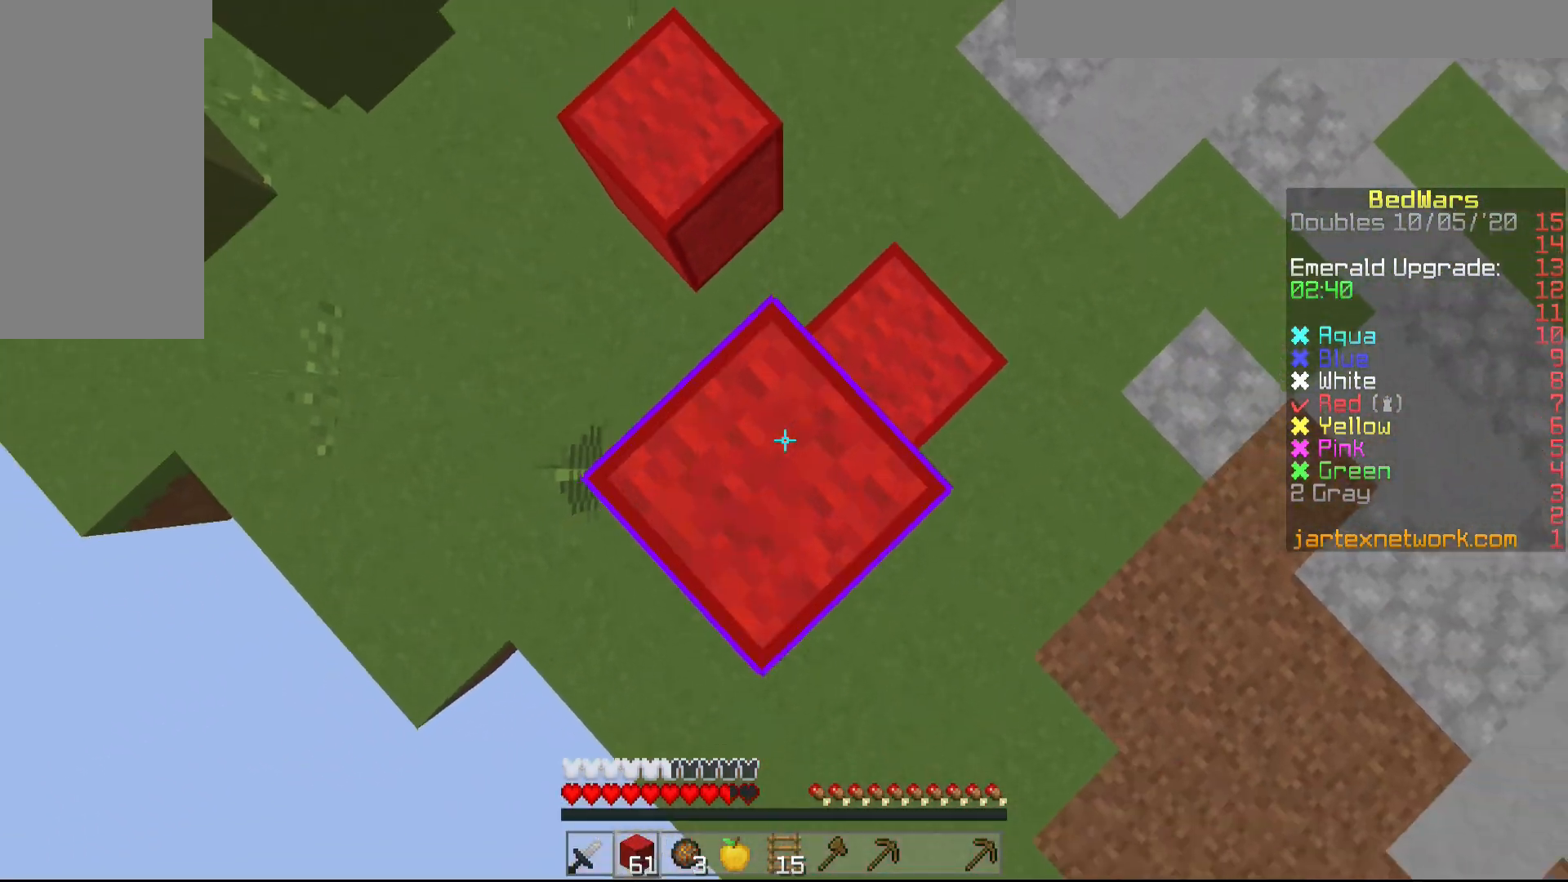
{"keys": [], "mouse": ["right"], "events": [[83, "mouse_right", "up"], [133, "mouse_right", "down"], [233, "mouse_right", "up"], [283, "a", "up"], [283, "mouse_right", "down"], [383, "mouse_right", "up"], [383, "s", "up"], [433, "mouse_right", "down"]]}
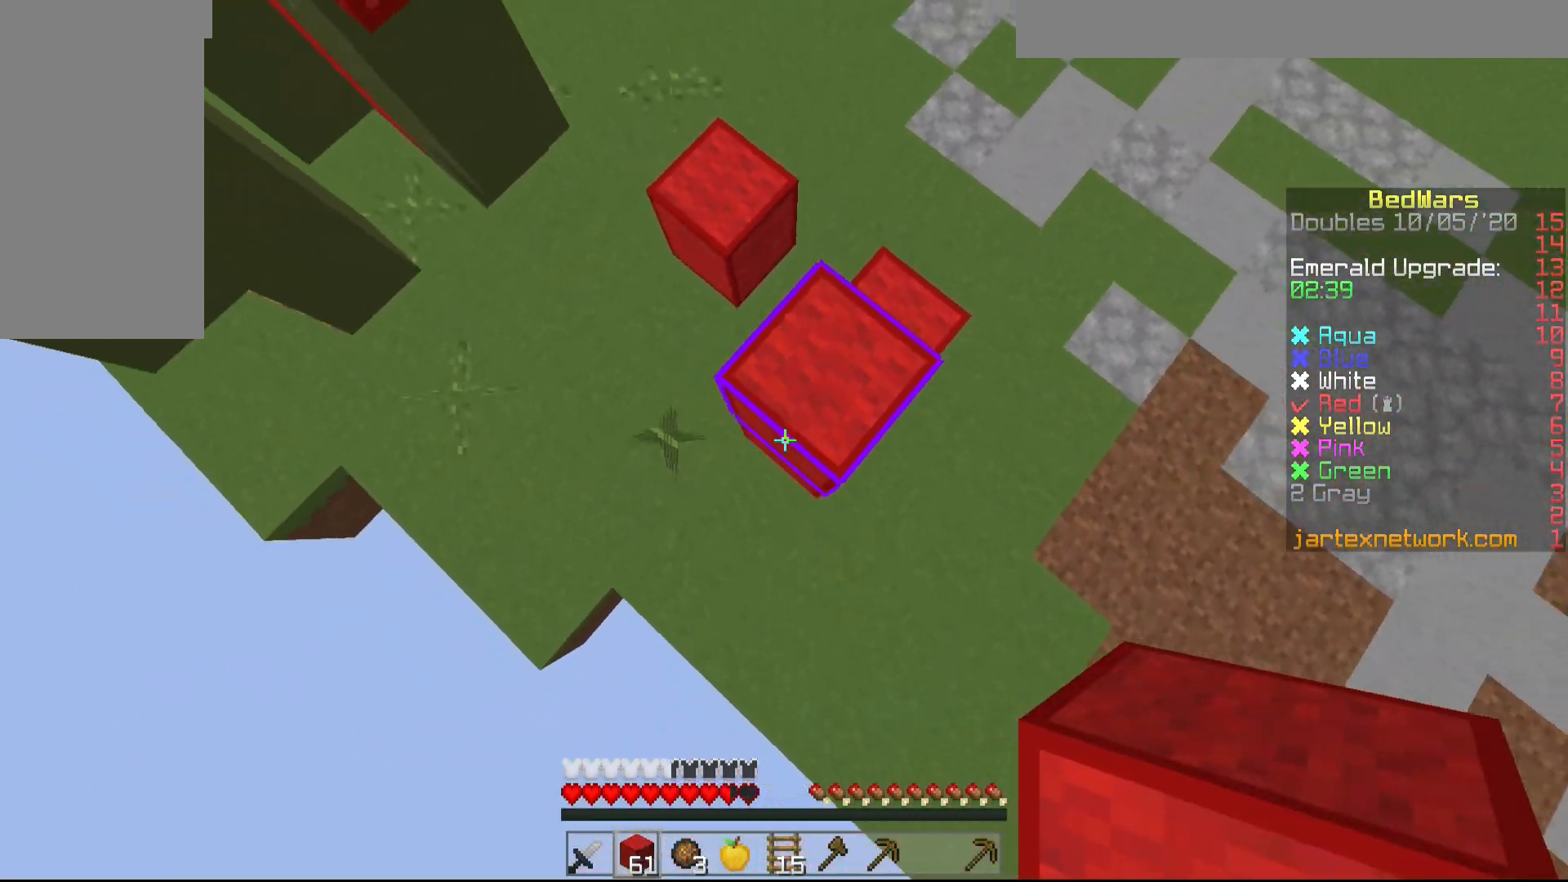
{"keys": [], "mouse": [], "events": [[33, "mouse_right", "up"], [33, "s", "down"], [83, "a", "down"], [83, "mouse_right", "down"], [183, "mouse_right", "up"], [233, "mouse_right", "down"], [333, "mouse_right", "up"], [333, "s", "up"], [383, "a", "up"], [383, "mouse_right", "down"], [483, "mouse_right", "up"]]}
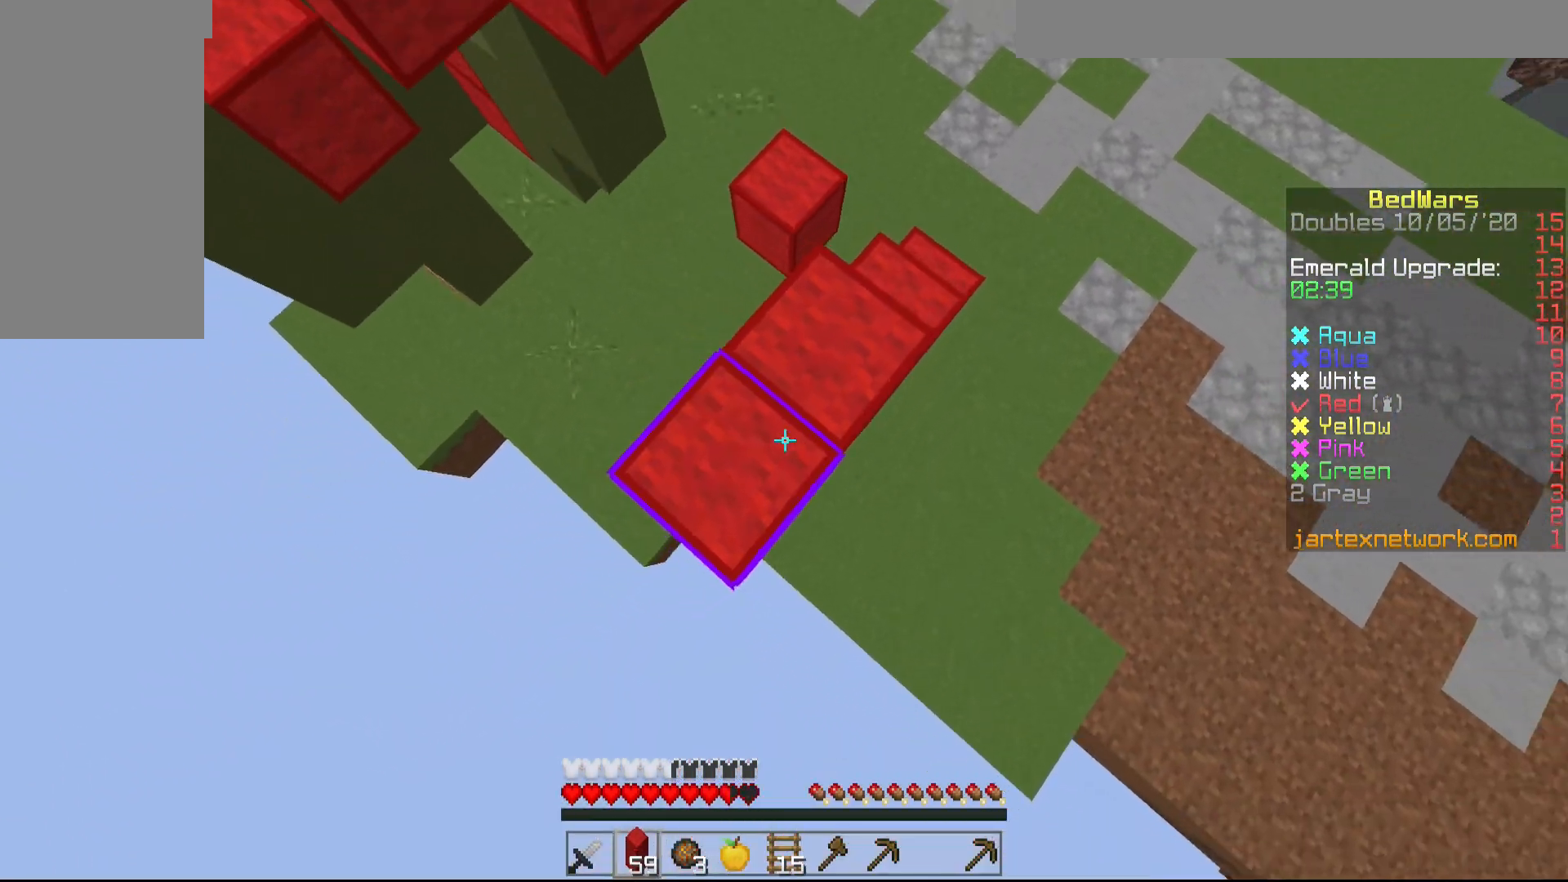
{"keys": [], "mouse": [], "events": [[50, "mouse_right", "down"], [133, "mouse_right", "up"], [183, "a", "down"], [183, "mouse_right", "down"], [233, "s", "down"], [283, "mouse_right", "up"], [333, "mouse_right", "down"], [383, "a", "up"], [383, "s", "up"], [433, "mouse_right", "up"]]}
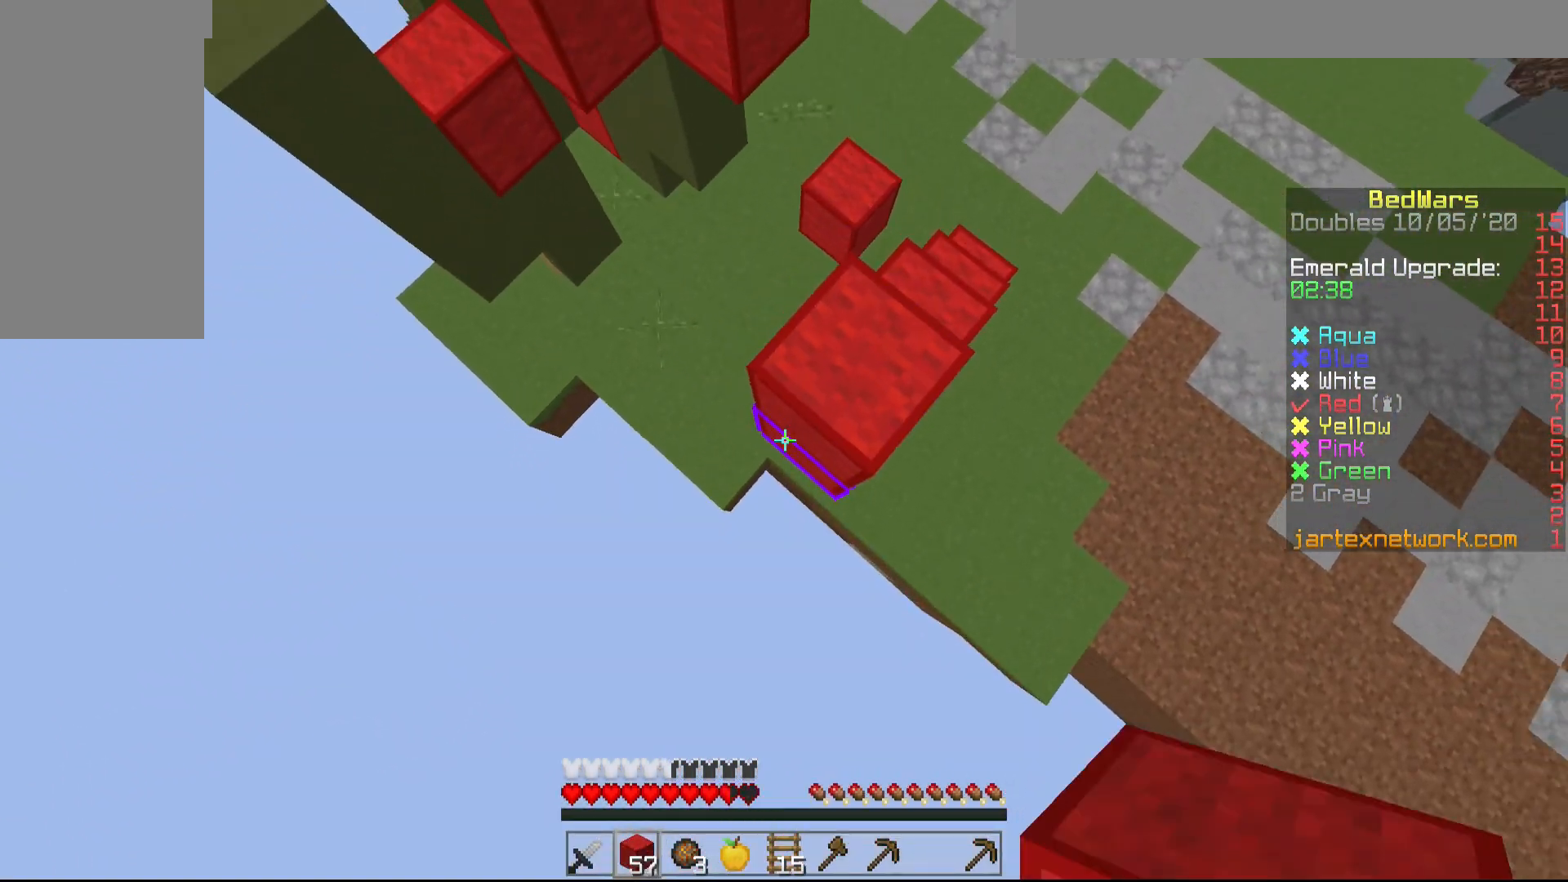
{"keys": ["shift", "w"], "mouse": ["right"], "events": [[17, "mouse_right", "down"], [83, "d", "down"], [83, "mouse_right", "up"], [133, "mouse_right", "down"], [133, "w", "down"], [233, "d", "up"], [233, "mouse_right", "up"], [283, "d", "down"], [283, "mouse_right", "down"], [333, "shift", "down"], [383, "mouse_right", "up"], [433, "d", "up"], [433, "mouse_right", "down"]]}
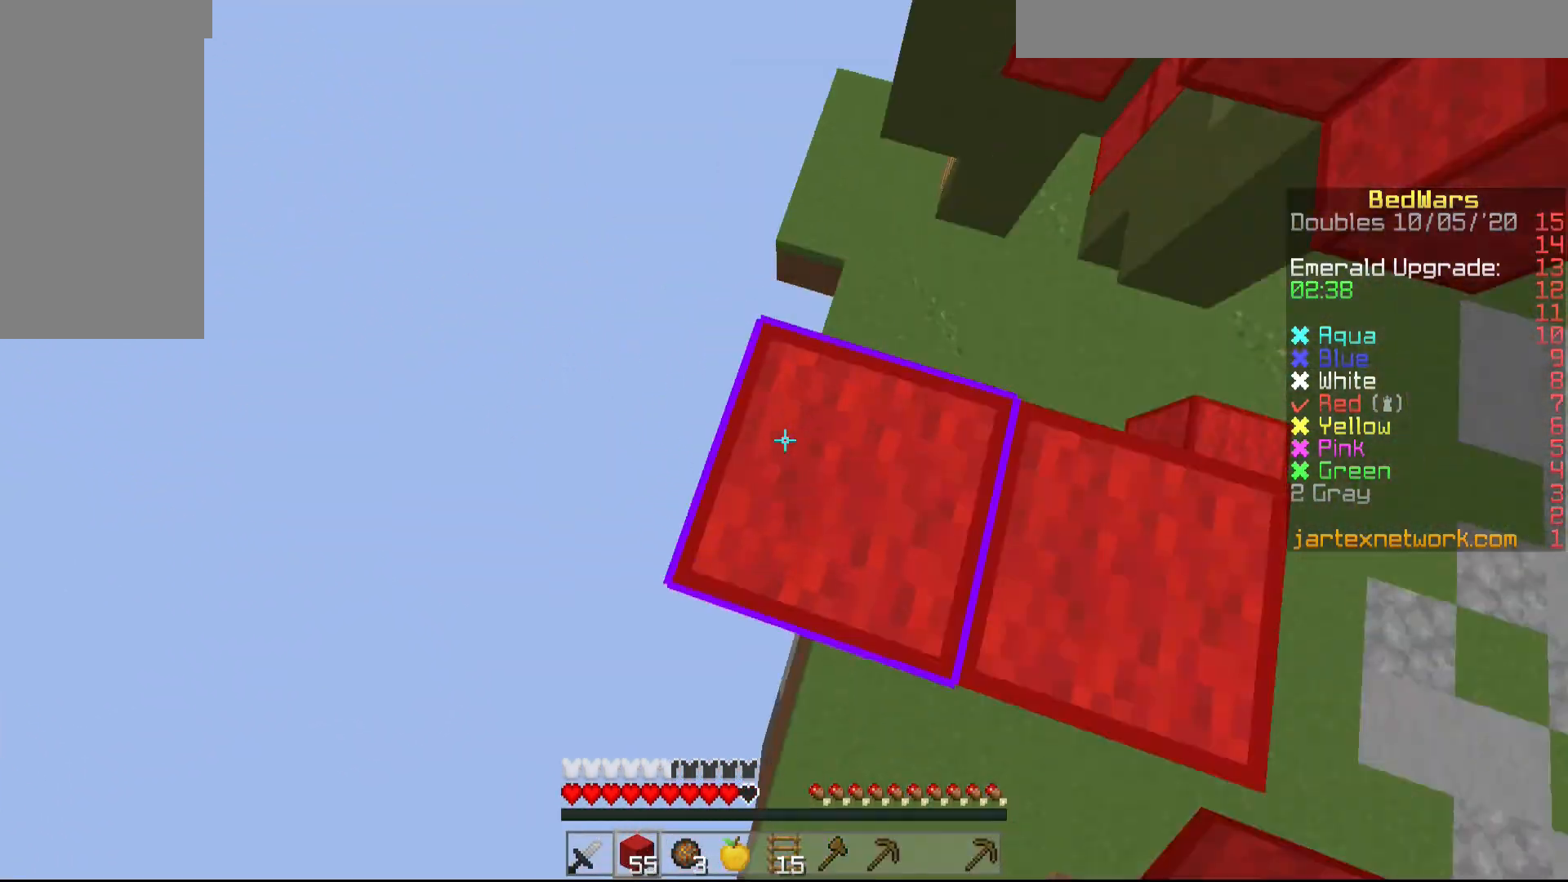
{"keys": ["shift", "w"], "mouse": [], "events": [[33, "mouse_right", "up"], [83, "w", "up"], [133, "w", "down"]]}
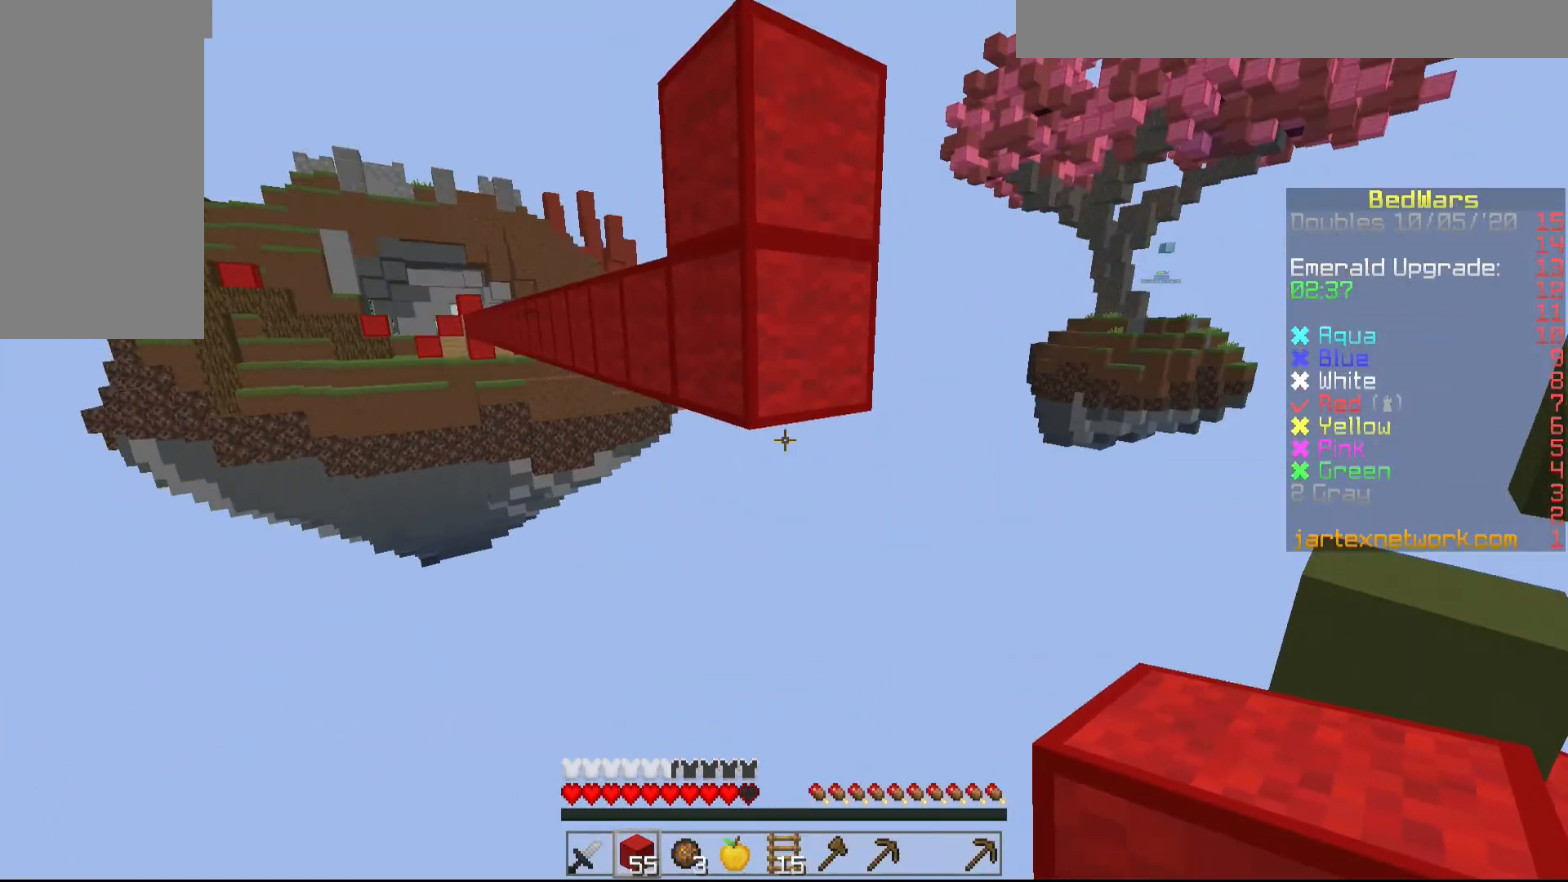
{"keys": [], "mouse": ["right"], "events": [[100, "mouse_right", "down"], [100, "w", "up"], [133, "s", "down"], [183, "mouse_right", "up"], [183, "shift", "up"], [233, "mouse_right", "down"], [283, "s", "up"], [333, "mouse_right", "up"], [383, "mouse_right", "down"]]}
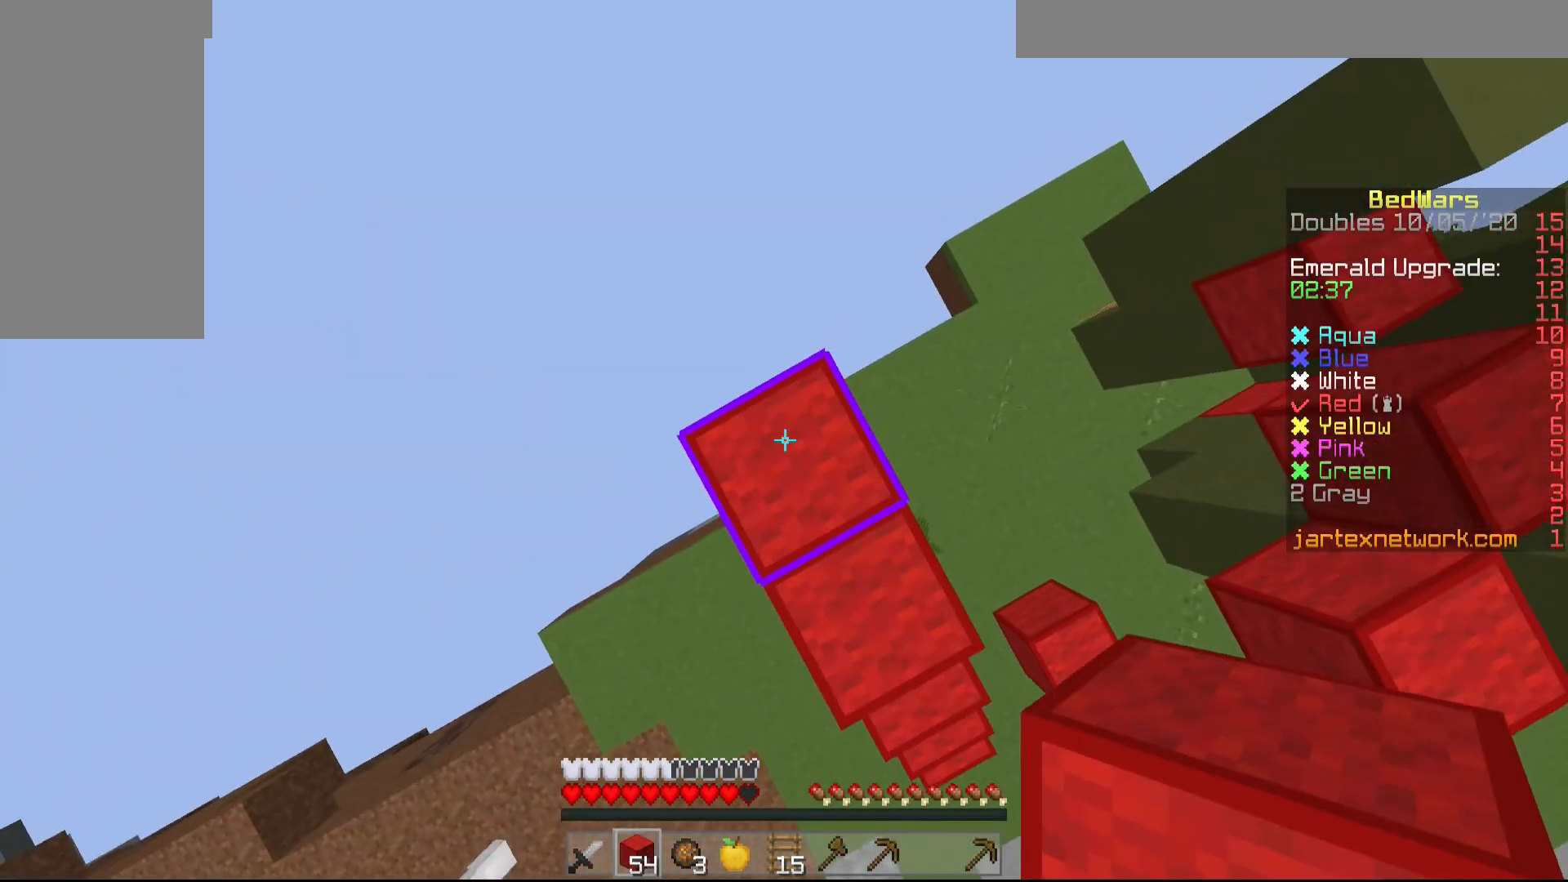
{"keys": [], "mouse": ["right"], "events": [[333, "s", "down"], [450, "s", "up"]]}
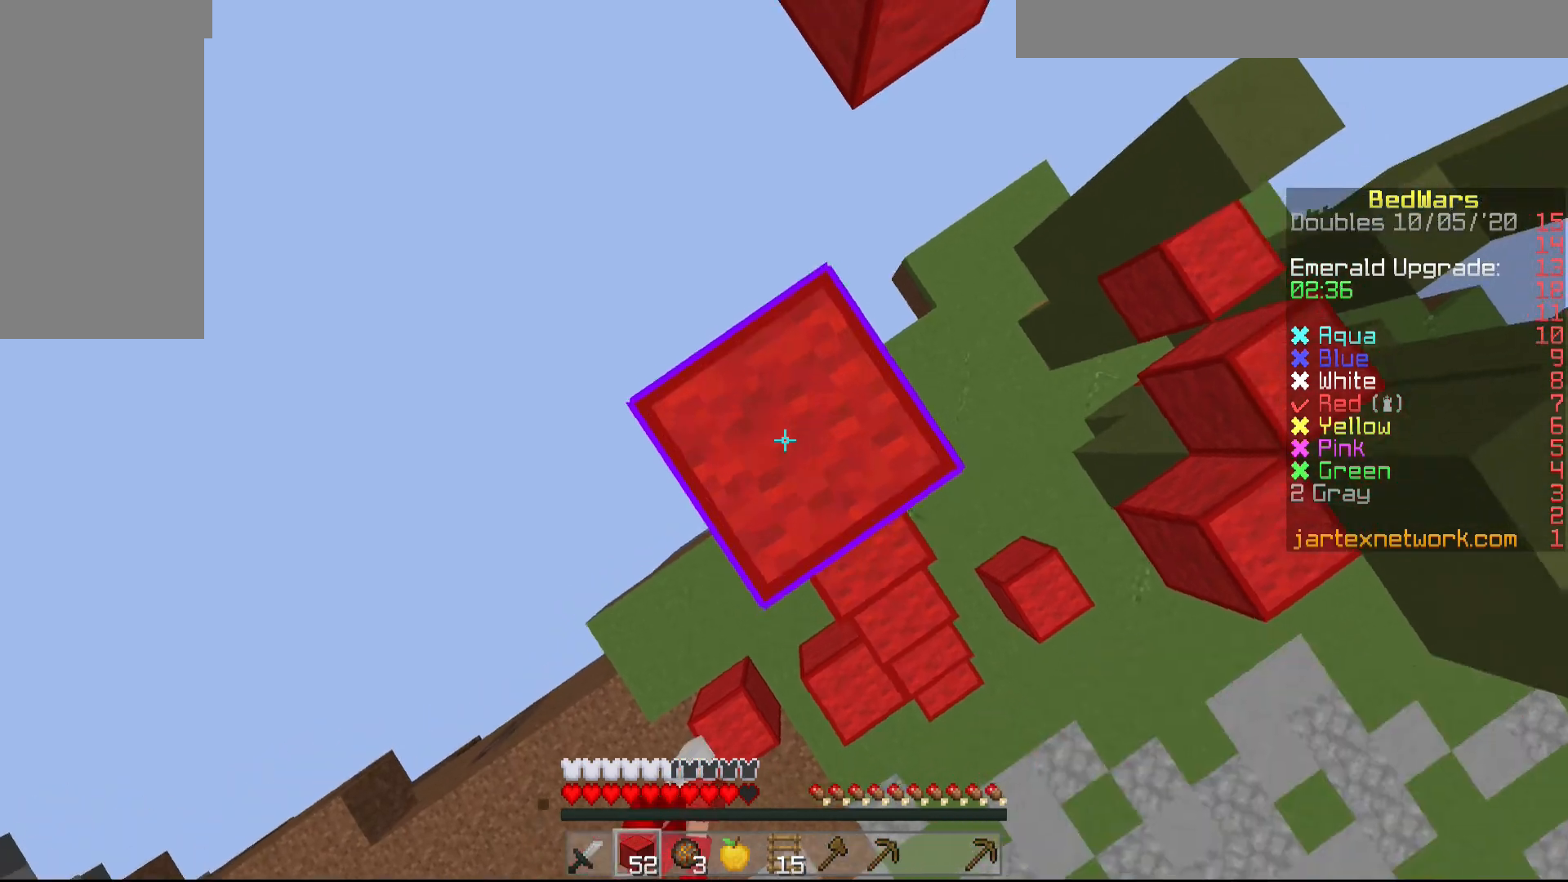
{"keys": ["w"], "mouse": [], "events": [[83, "w", "down"], [133, "mouse_right", "up"]]}
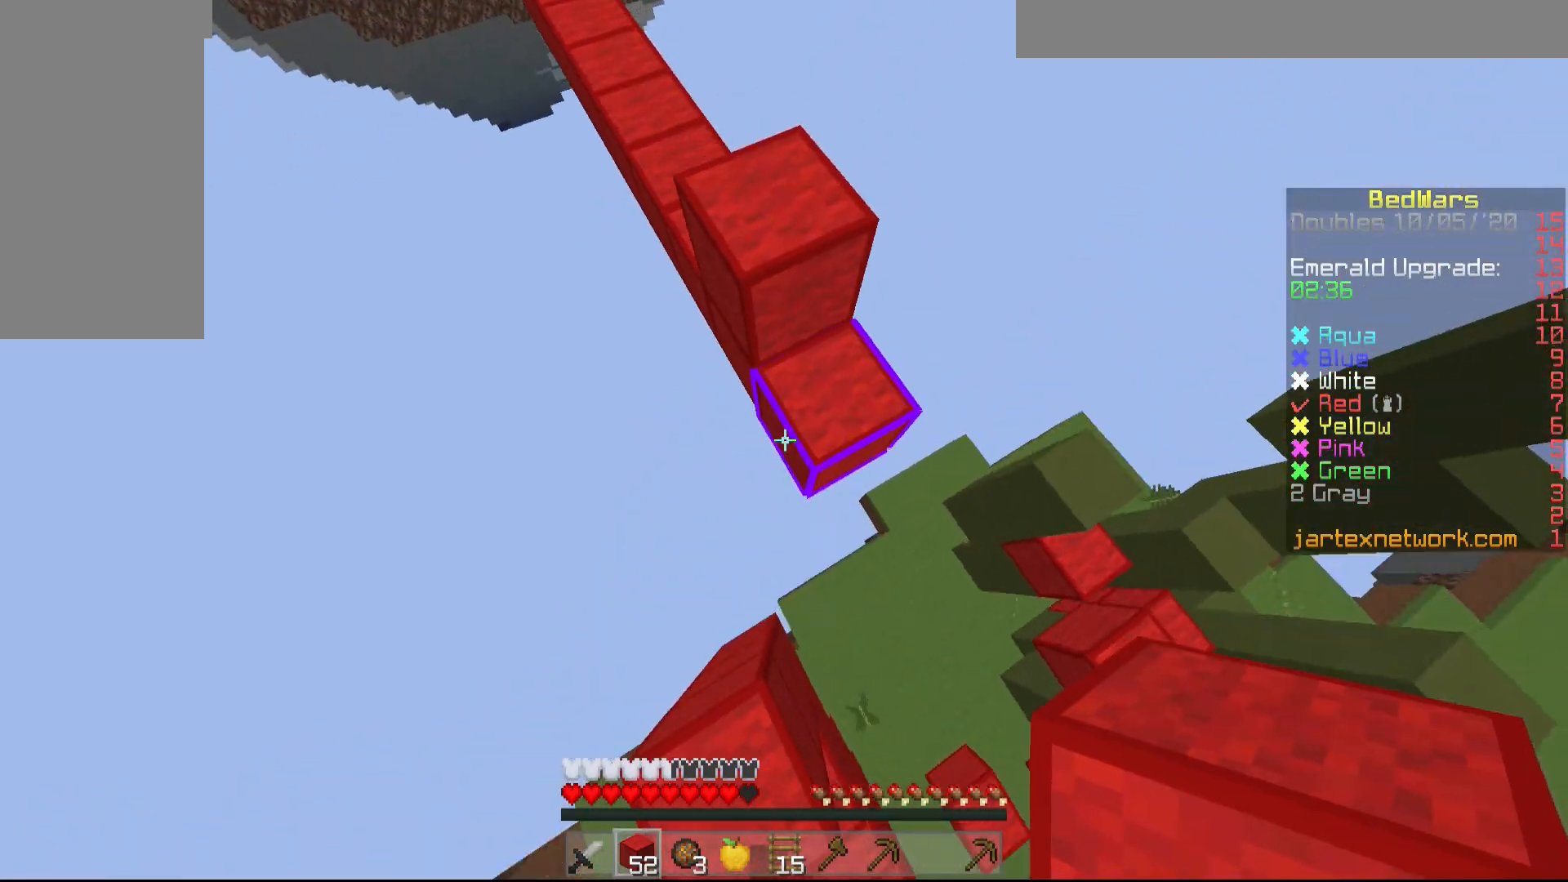
{"keys": ["w"], "mouse": [], "events": [[83, "mouse_right", "down"], [133, "a", "down"], [183, "mouse_right", "up"], [283, "a", "up"]]}
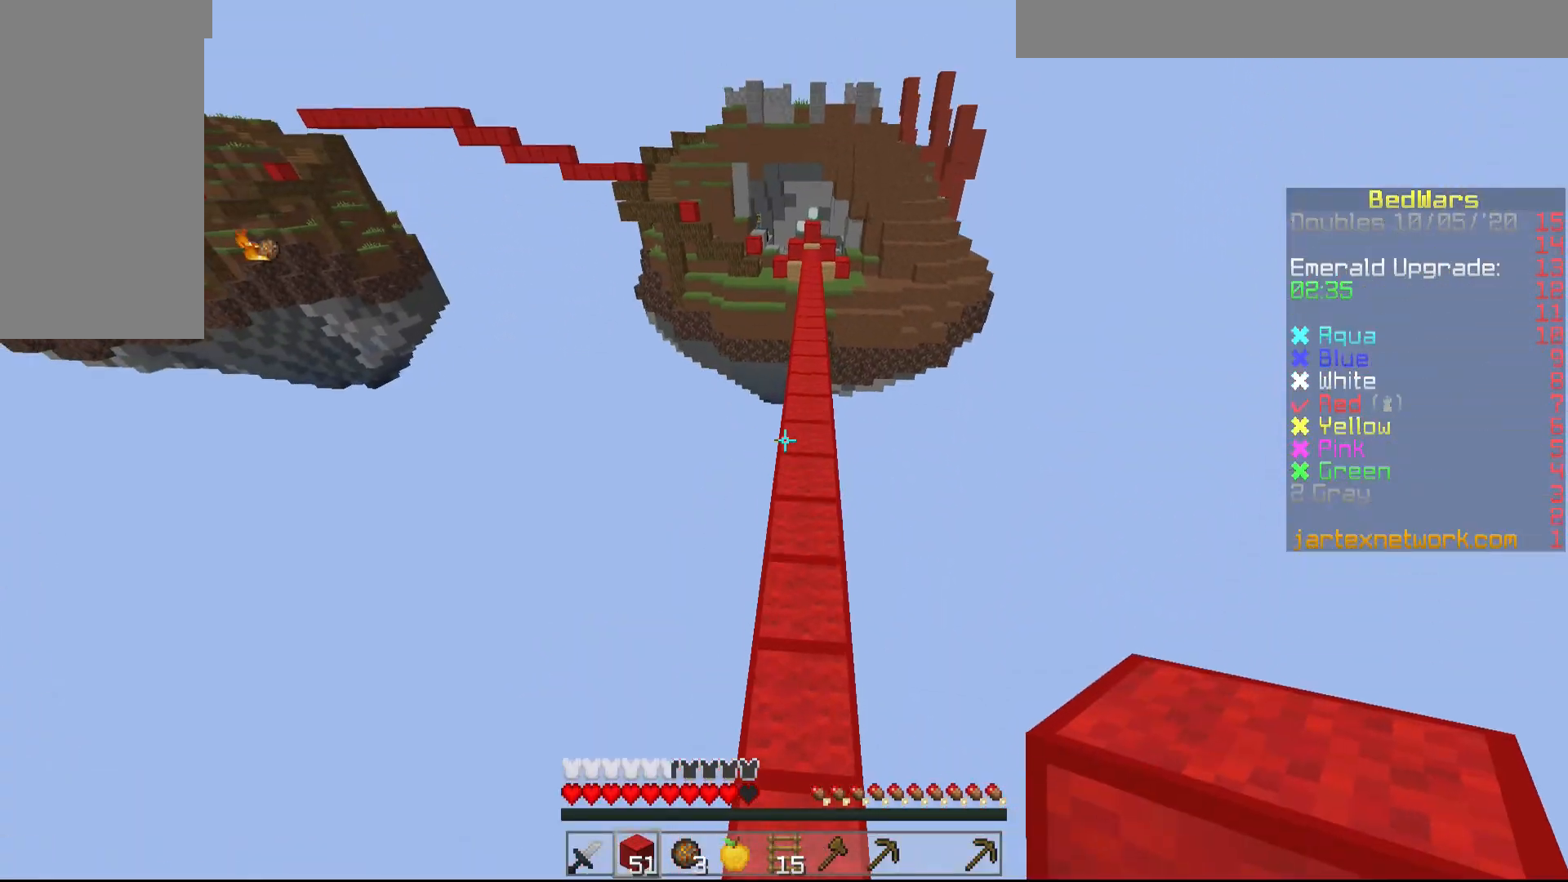
{"keys": ["w"], "mouse": [], "events": []}
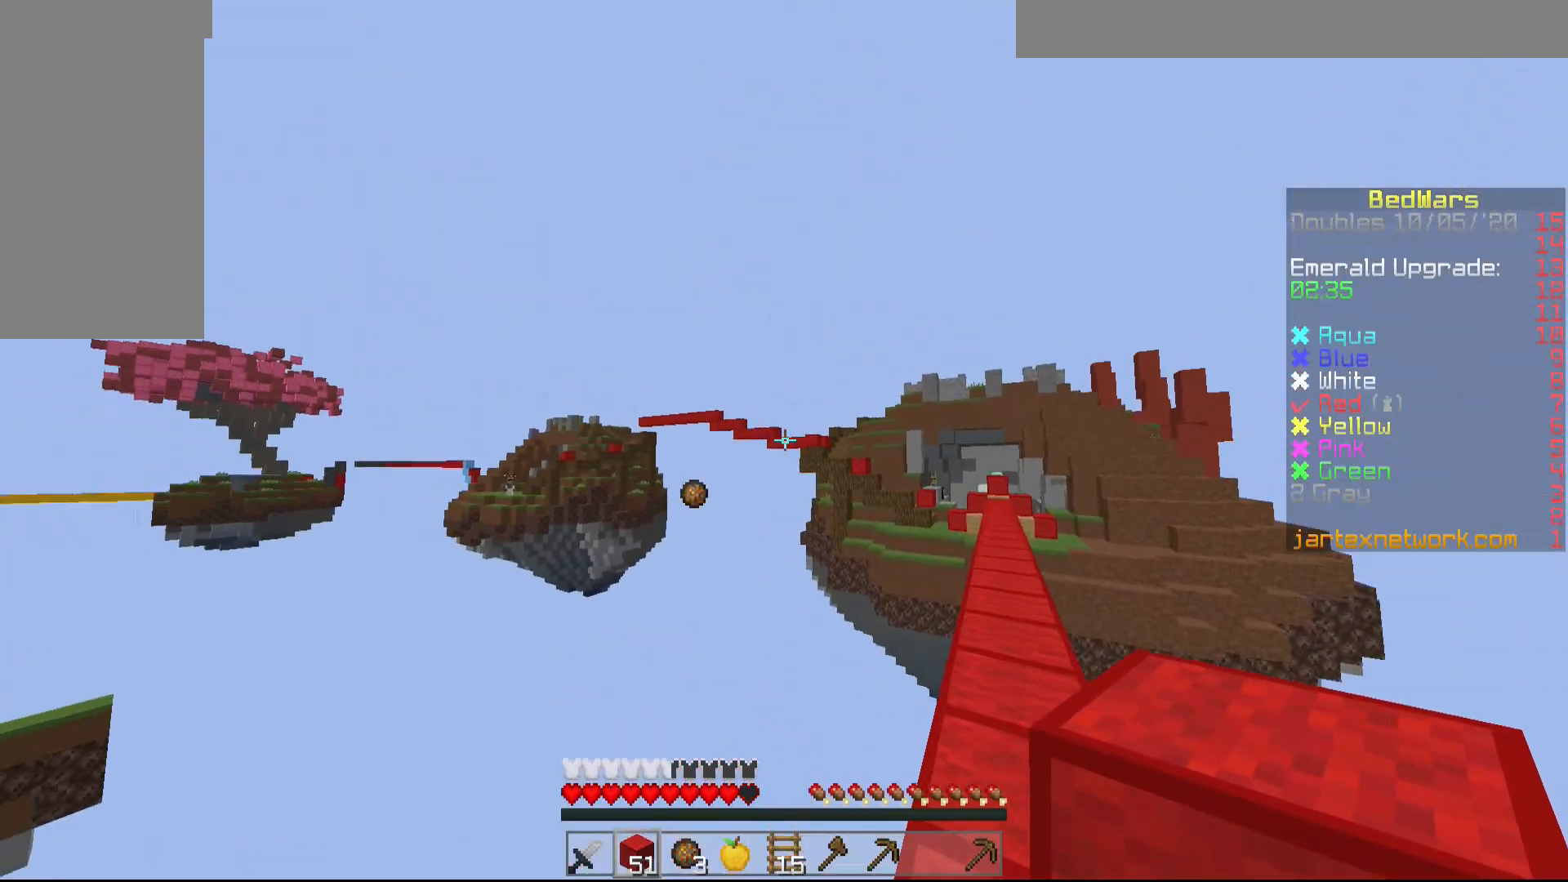
{"keys": [], "mouse": [], "events": [[50, "w", "up"], [233, "d", "down"], [333, "d", "up"]]}
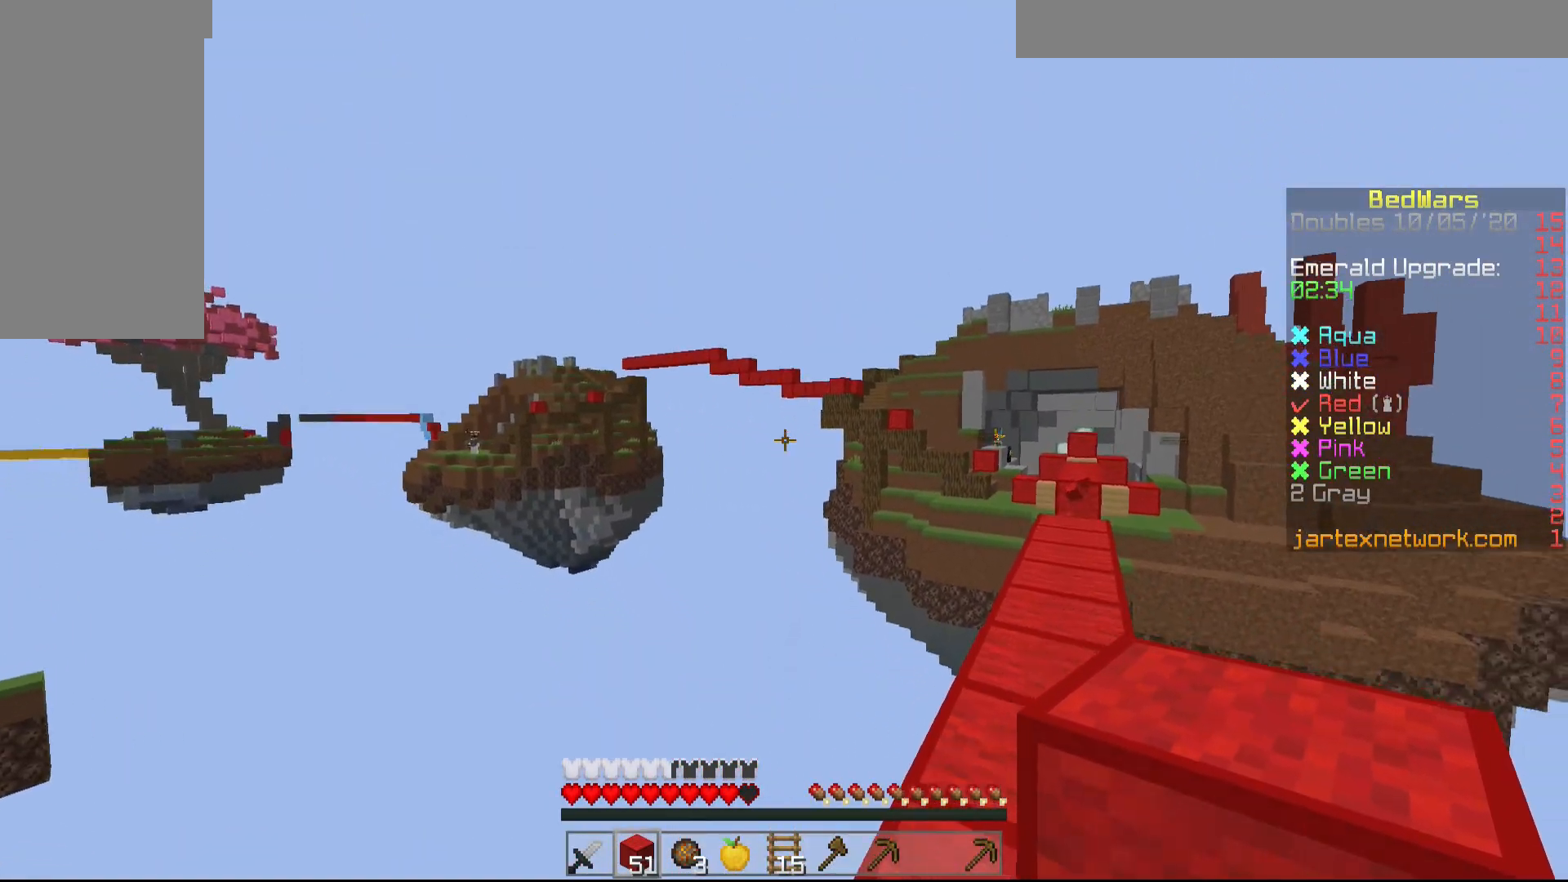
{"keys": ["w"], "mouse": [], "events": [[250, "w", "down"]]}
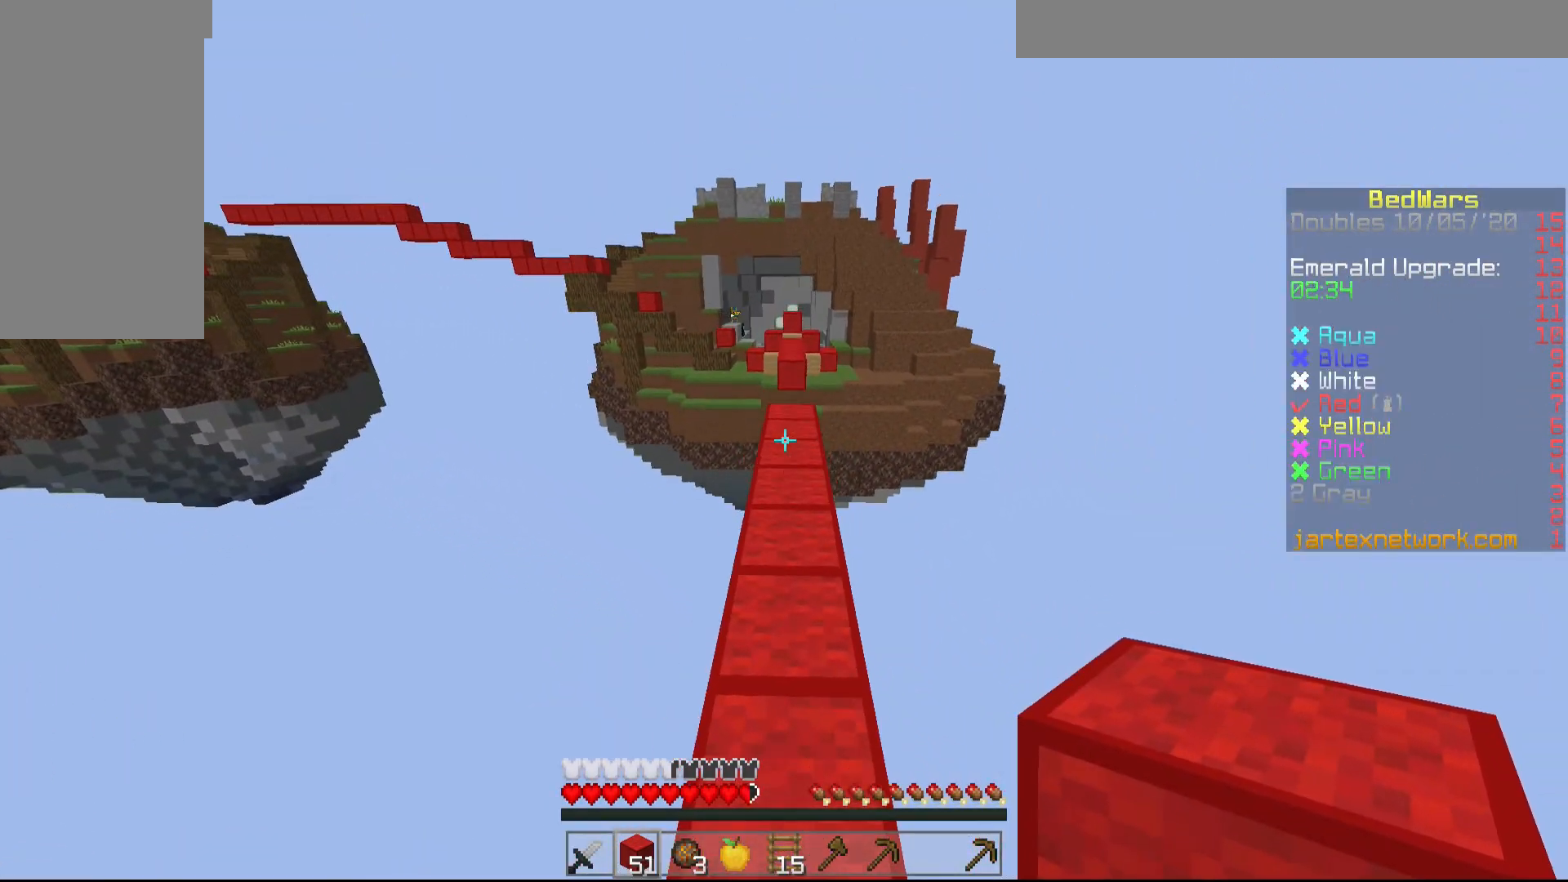
{"keys": ["w"], "mouse": [], "events": [[33, "mouse_left", "down"], [83, "mouse_left", "up"], [183, "mouse_left", "down"], [233, "mouse_left", "up"]]}
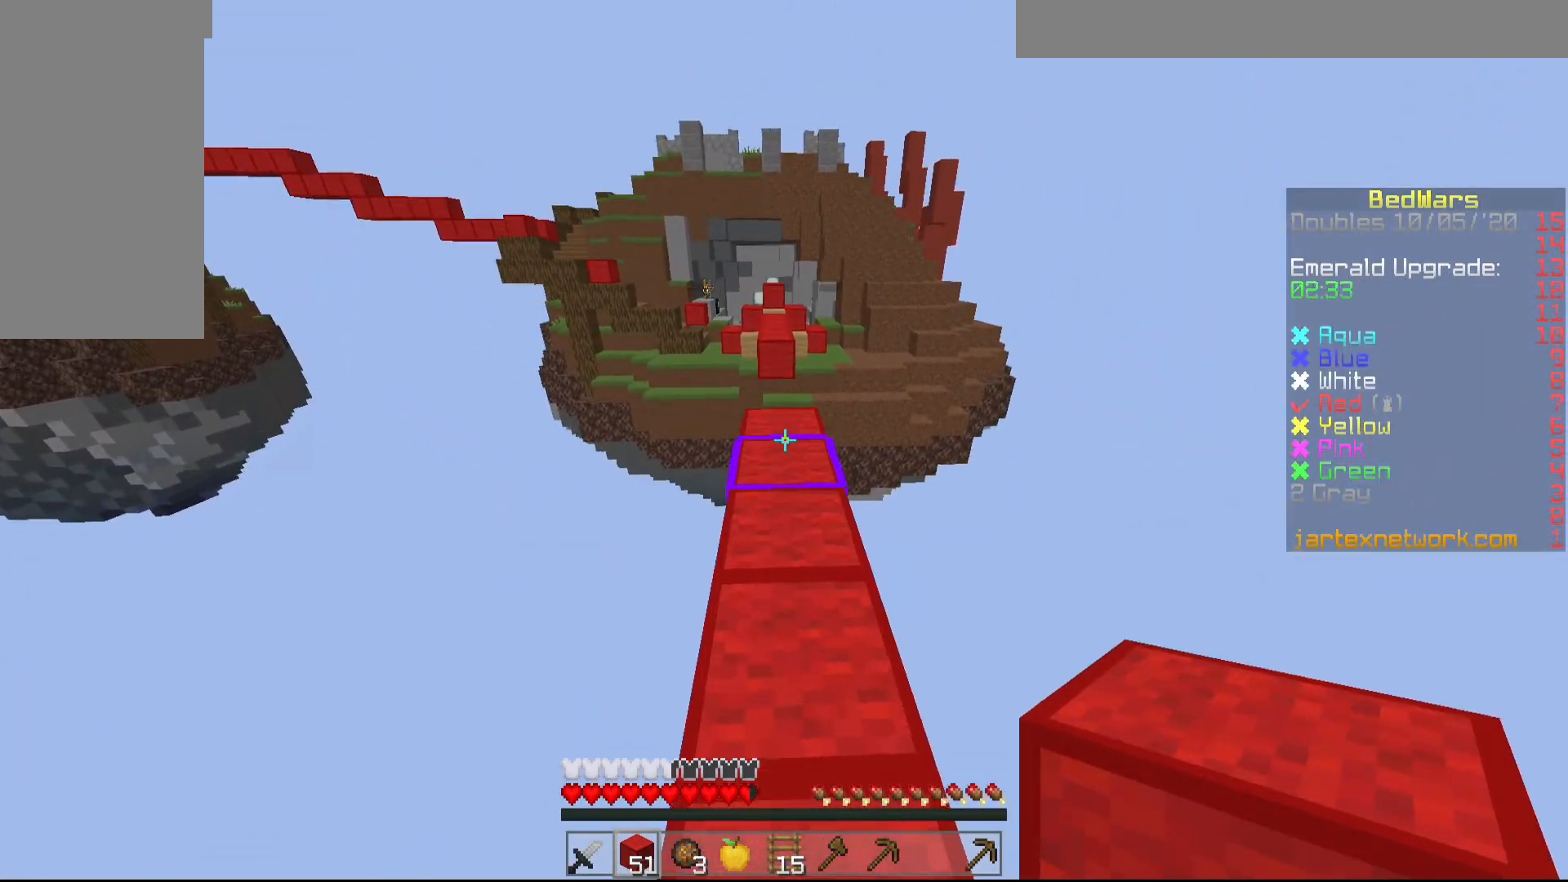
{"keys": ["d", "shift"], "mouse": [], "events": [[133, "mouse_right", "down"], [283, "mouse_right", "up"], [333, "d", "down"], [450, "w", "up"], [467, "shift", "down"]]}
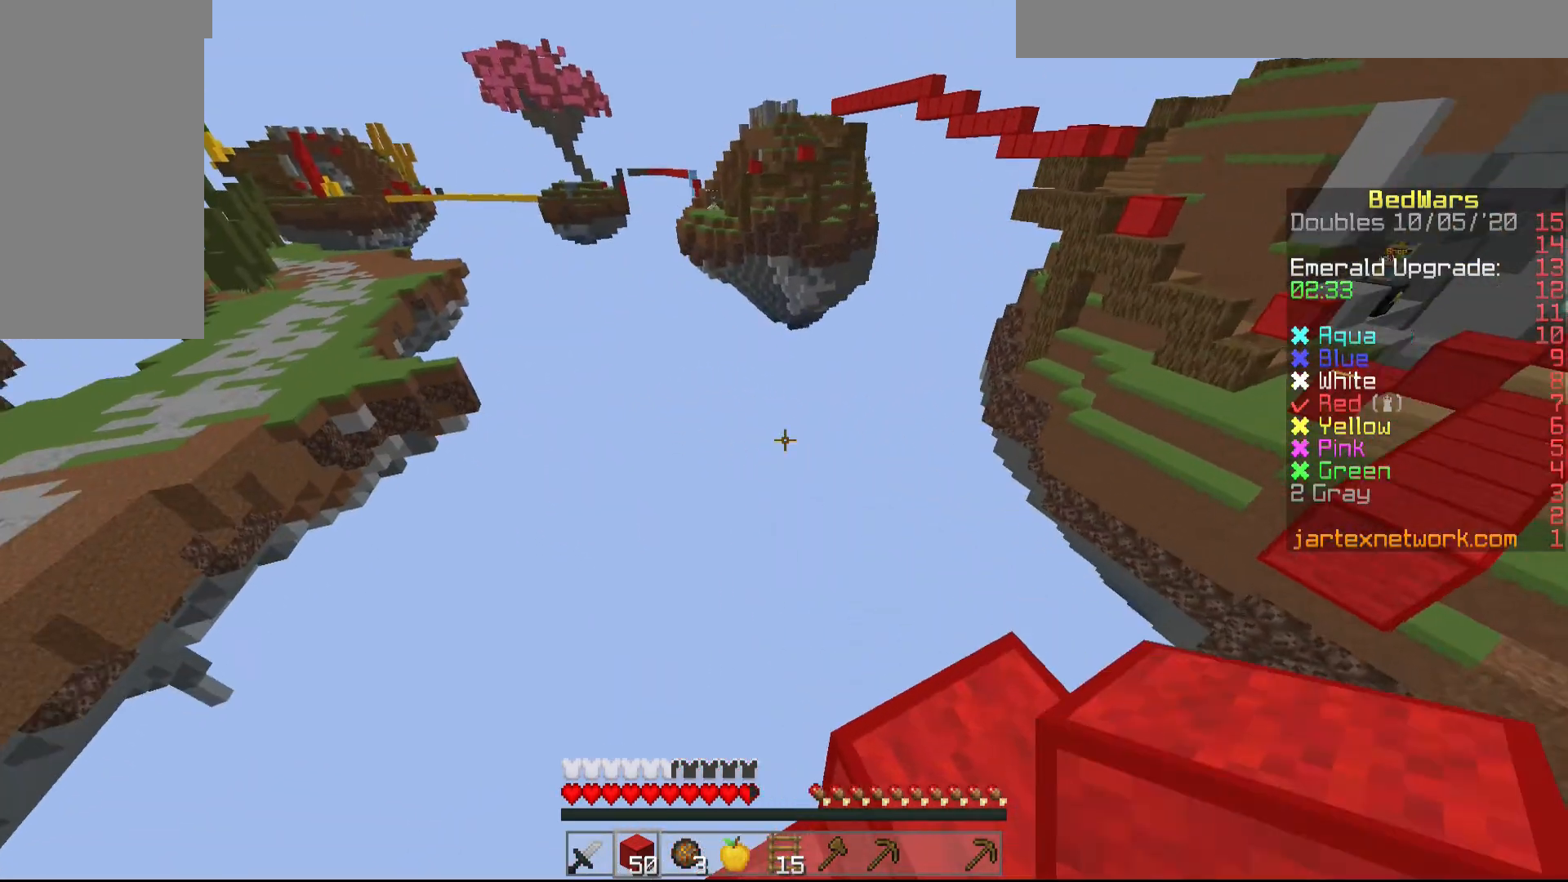
{"keys": ["d", "s", "shift"], "mouse": ["right"], "events": [[417, "mouse_right", "down"], [417, "s", "down"]]}
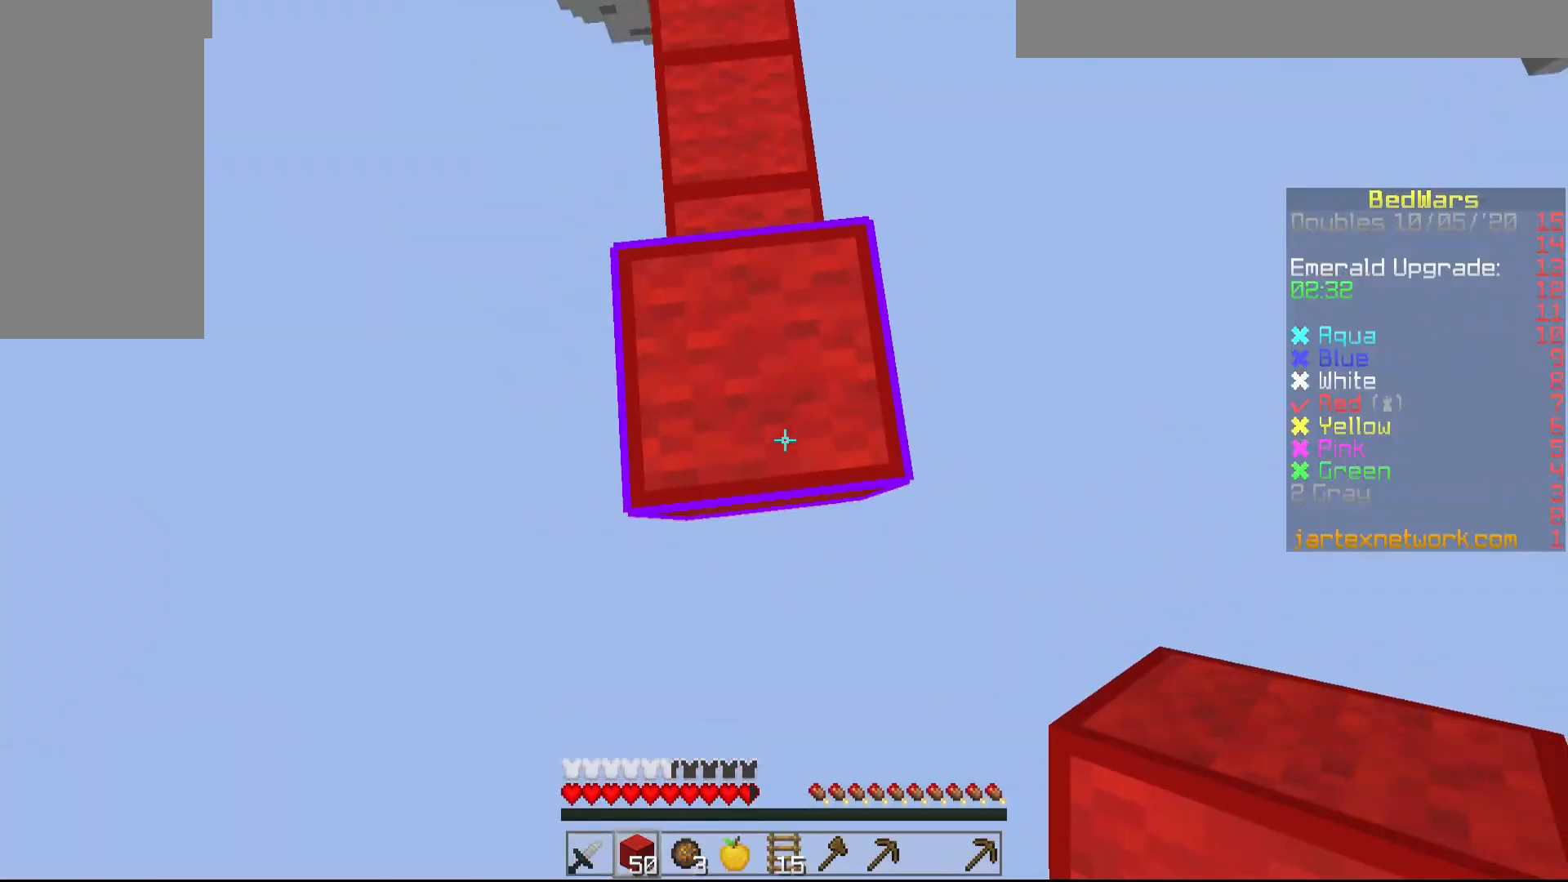
{"keys": ["s", "shift"], "mouse": ["right"], "events": [[17, "mouse_right", "up"], [83, "mouse_right", "down"], [167, "mouse_right", "up"], [217, "d", "up"], [217, "mouse_right", "down"], [367, "mouse_right", "up"], [417, "mouse_right", "down"]]}
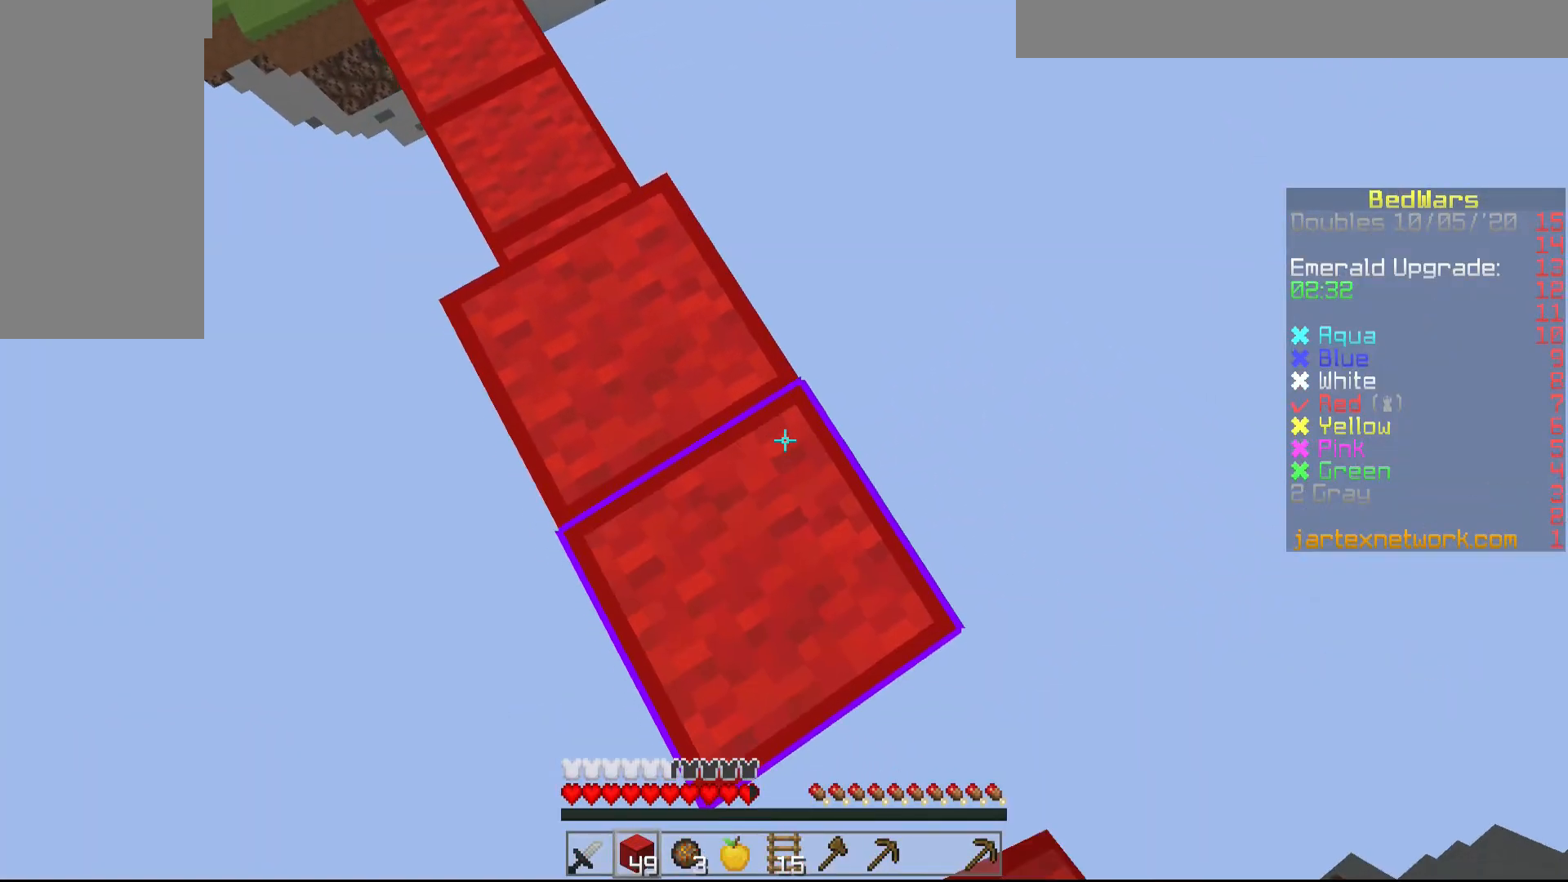
{"keys": ["d", "s", "shift"], "mouse": [], "events": [[117, "d", "down"], [167, "mouse_right", "up"]]}
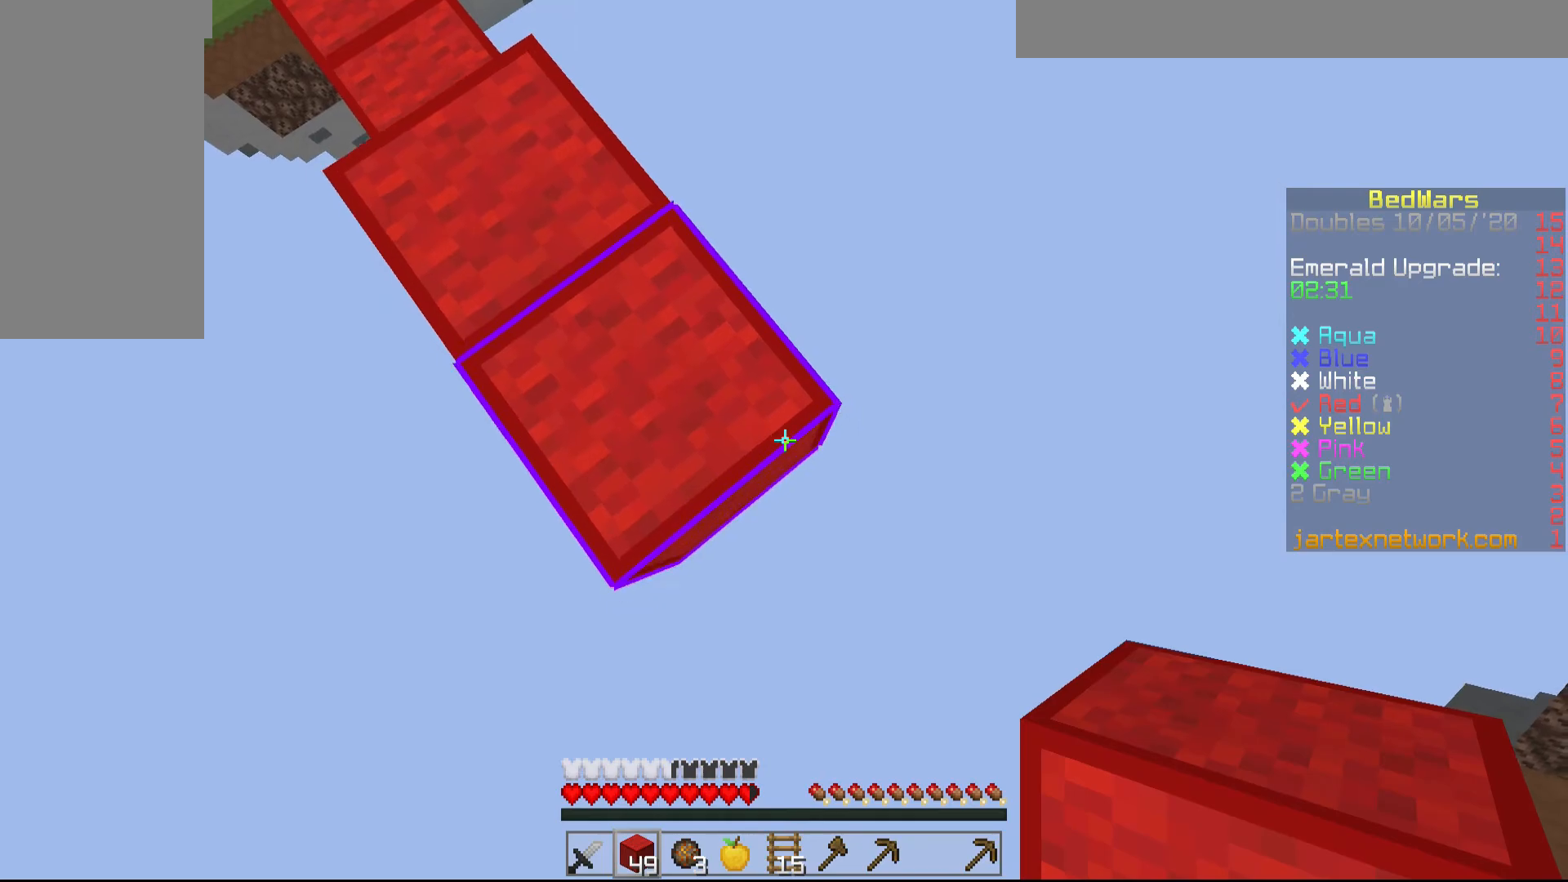
{"keys": [], "mouse": [], "events": [[117, "d", "up"], [117, "mouse_right", "down"], [217, "s", "up"], [283, "mouse_right", "up"], [483, "shift", "up"]]}